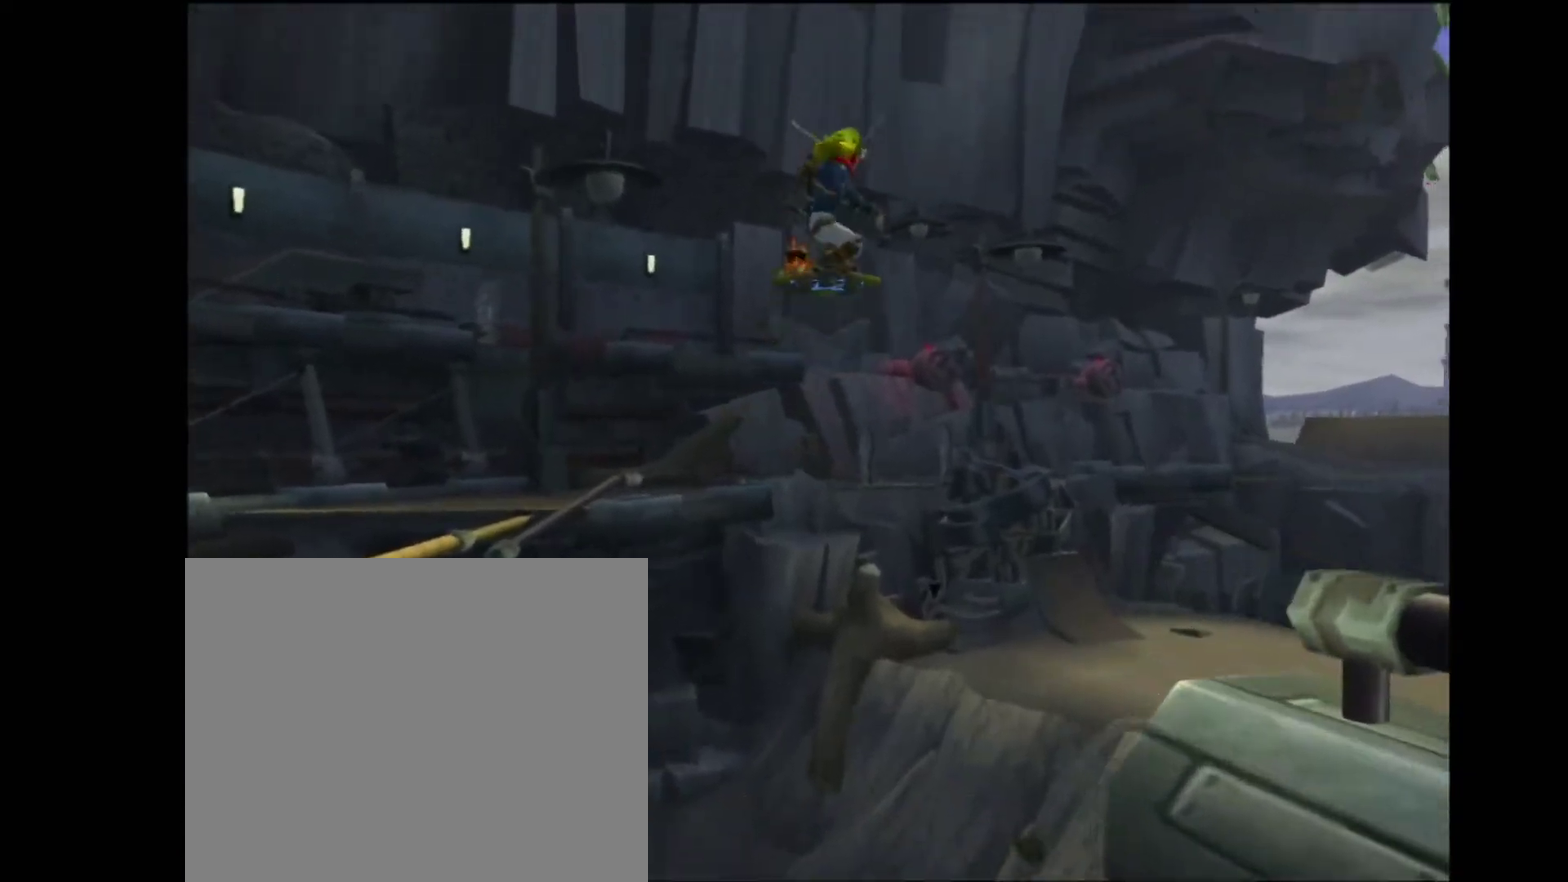
Gameplay with a controller (PlayStation layout); each line is a JSON object with the inputs held at the frame after it. "events" lists button and stick changes between this image and that frame as [ms after this image, input, new state], when the widget could be followed in between. Not read: L1 L3 R1 R3.
{"buttons": [], "left_stick": "up", "right_stick": "center", "events": [[117, "left_stick", "center"], [217, "left_stick", "up"], [300, "left_stick", "center"], [383, "left_stick", "up"]]}
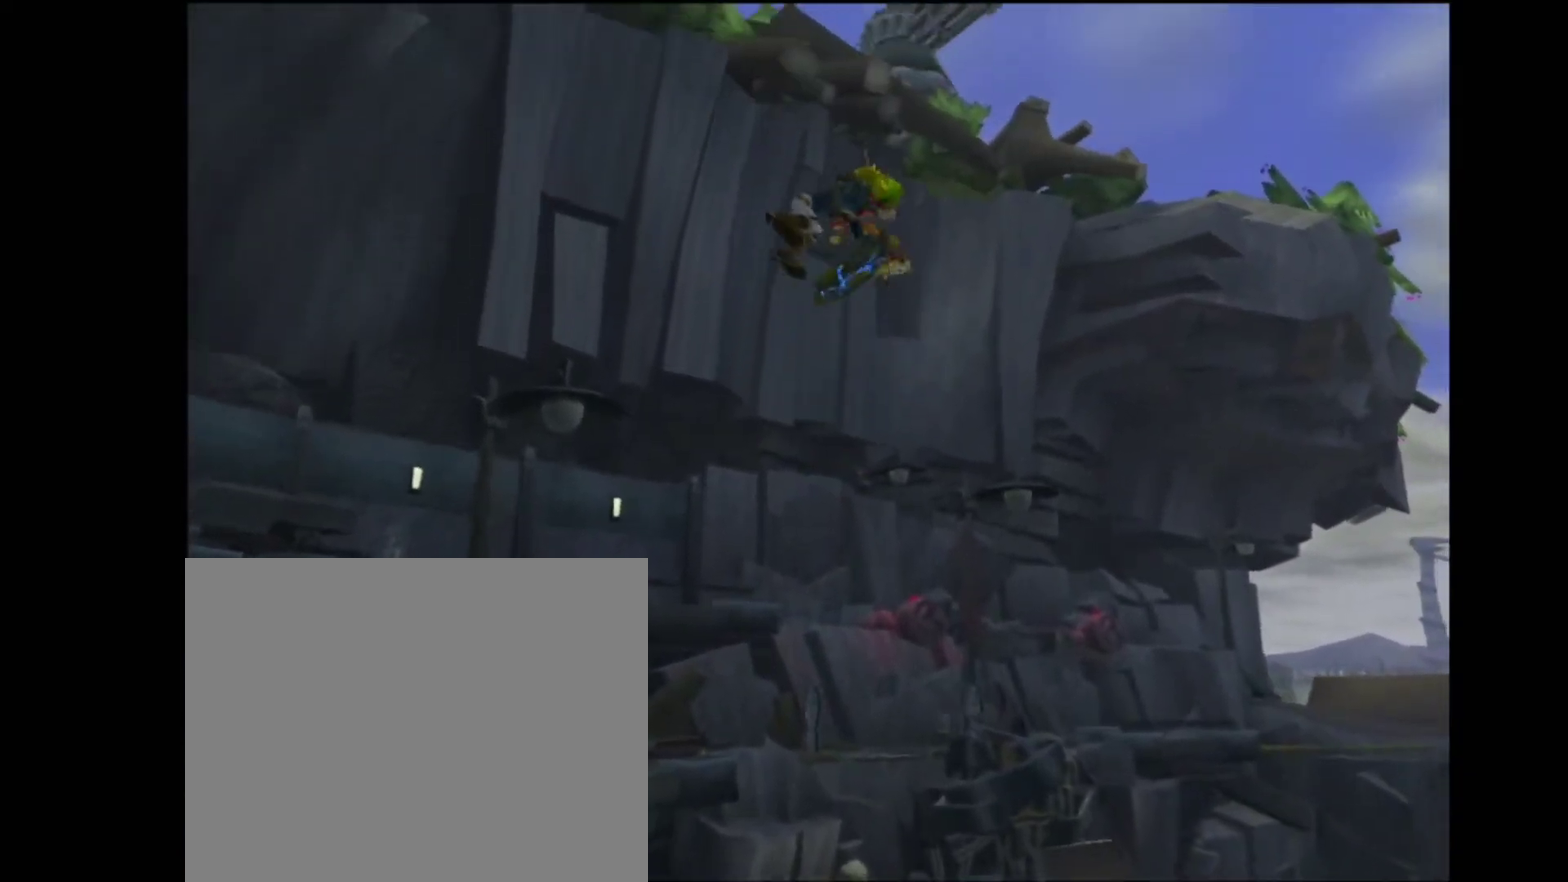
{"buttons": [], "left_stick": "up", "right_stick": "center"}
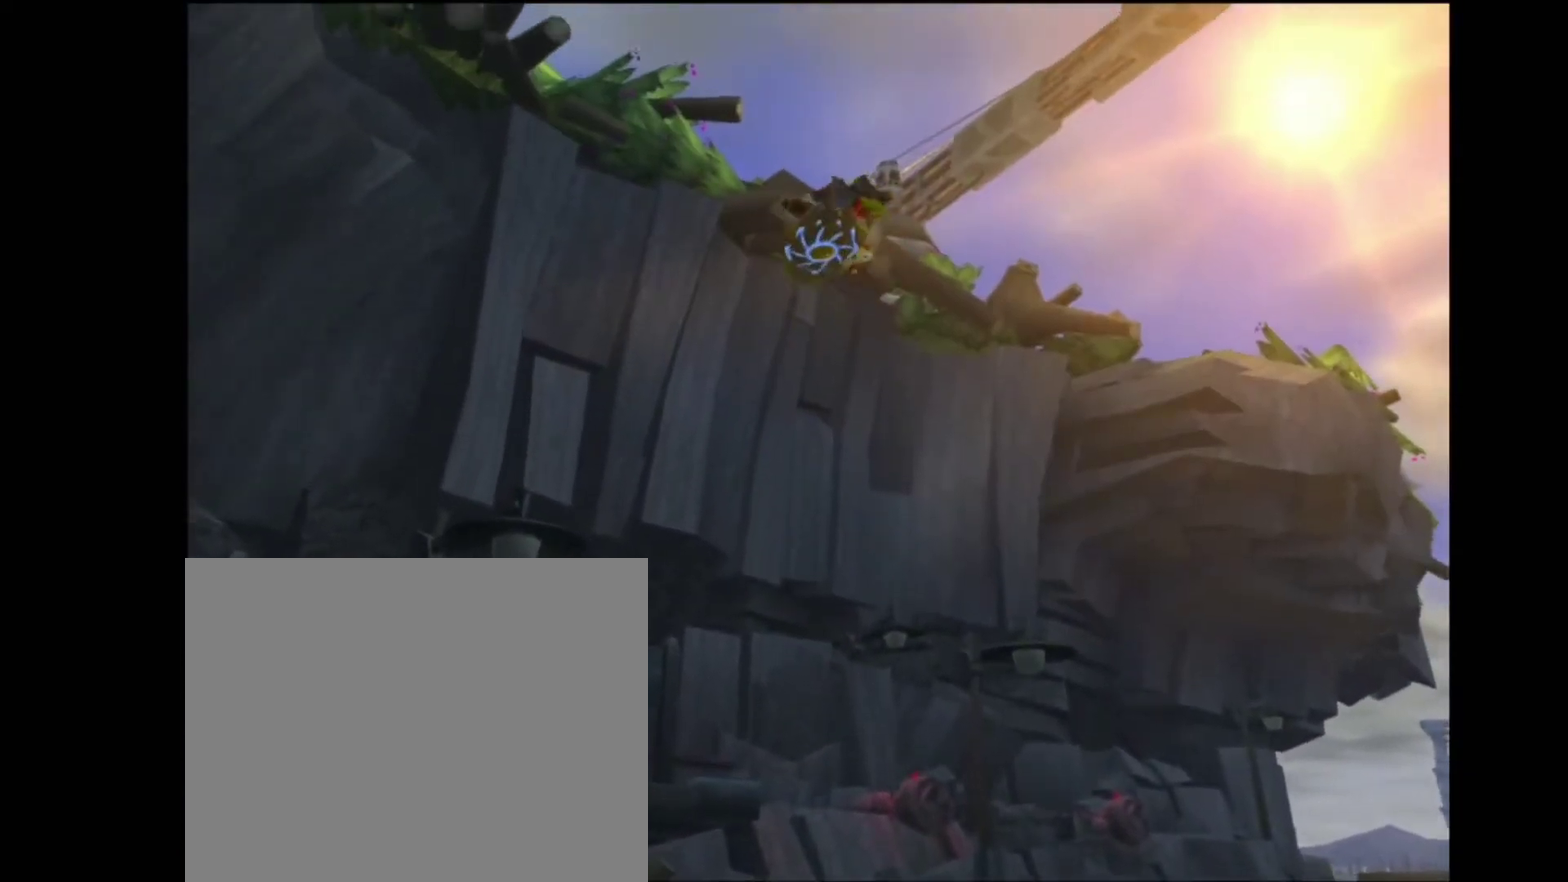
{"buttons": [], "left_stick": "up", "right_stick": "center"}
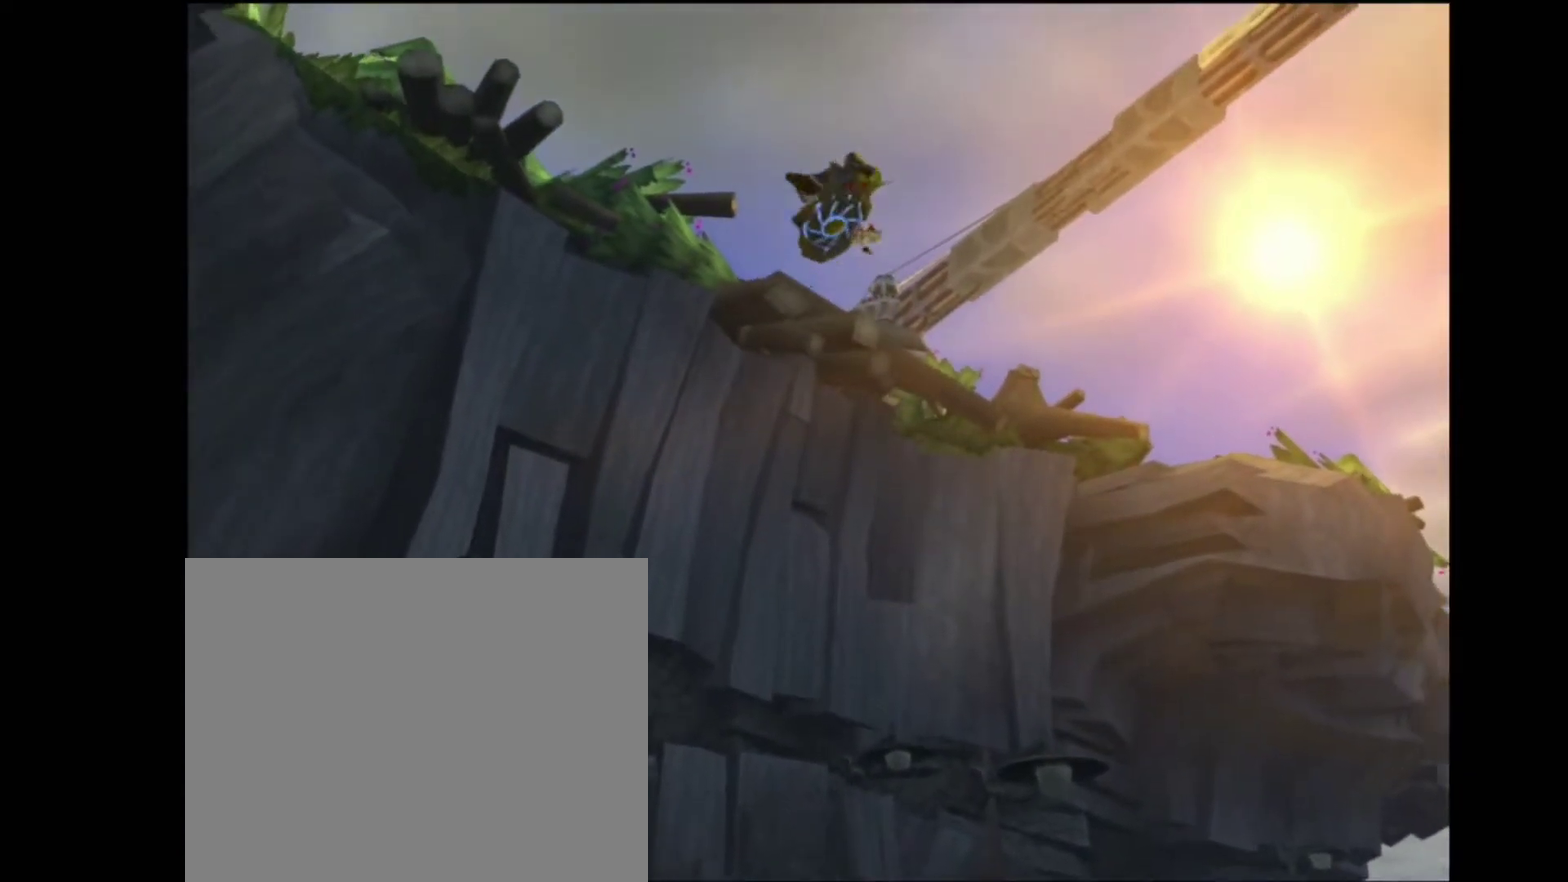
{"buttons": [], "left_stick": "up", "right_stick": "center"}
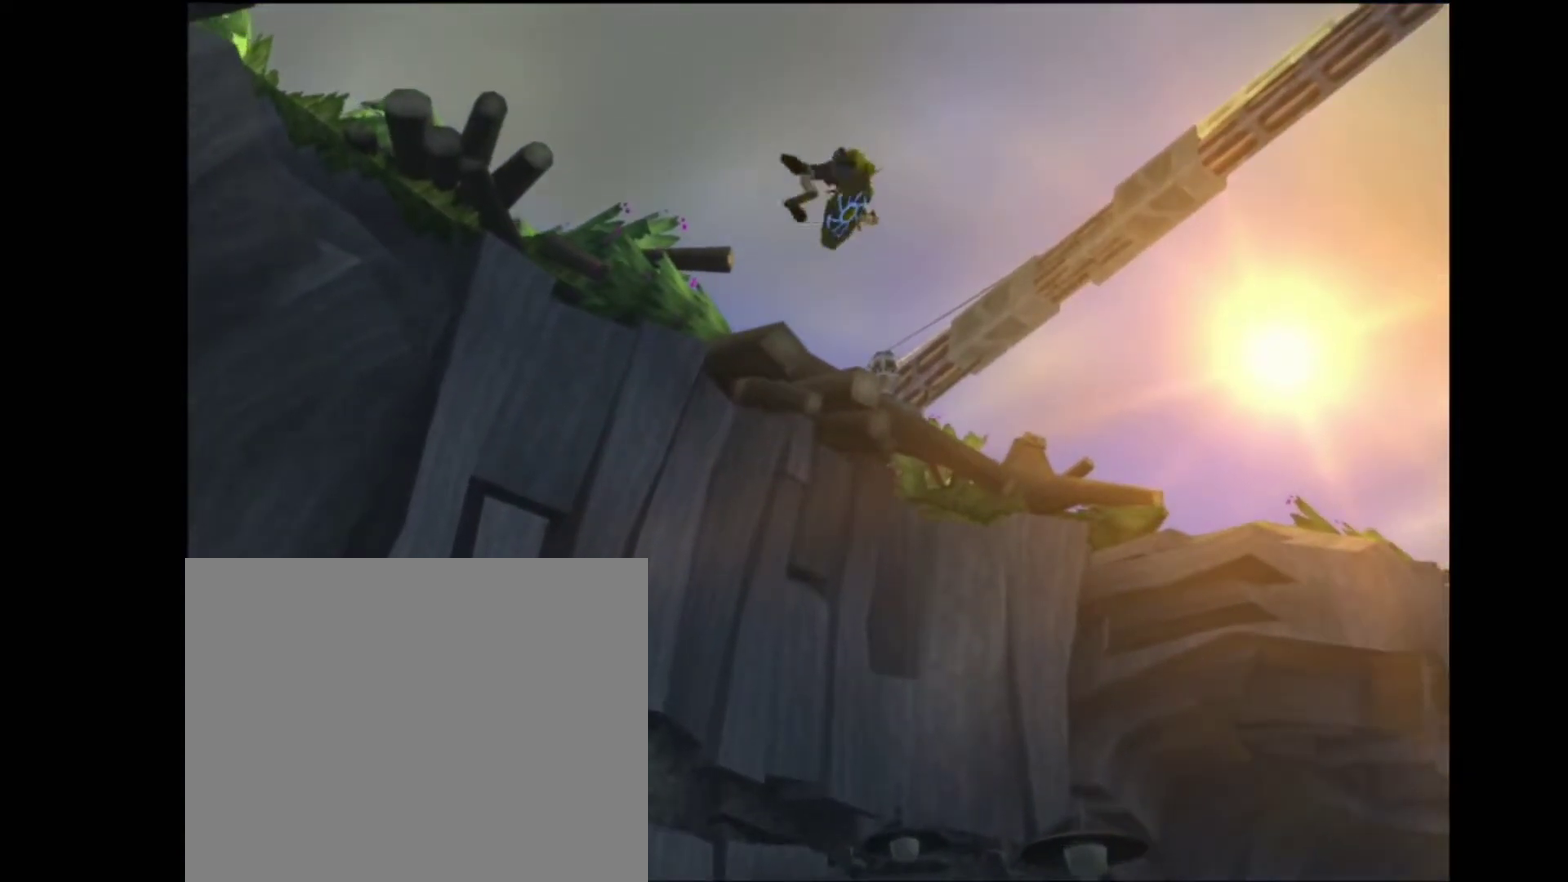
{"buttons": [], "left_stick": "up", "right_stick": "center", "events": [[267, "left_stick", "center"], [467, "left_stick", "up"]]}
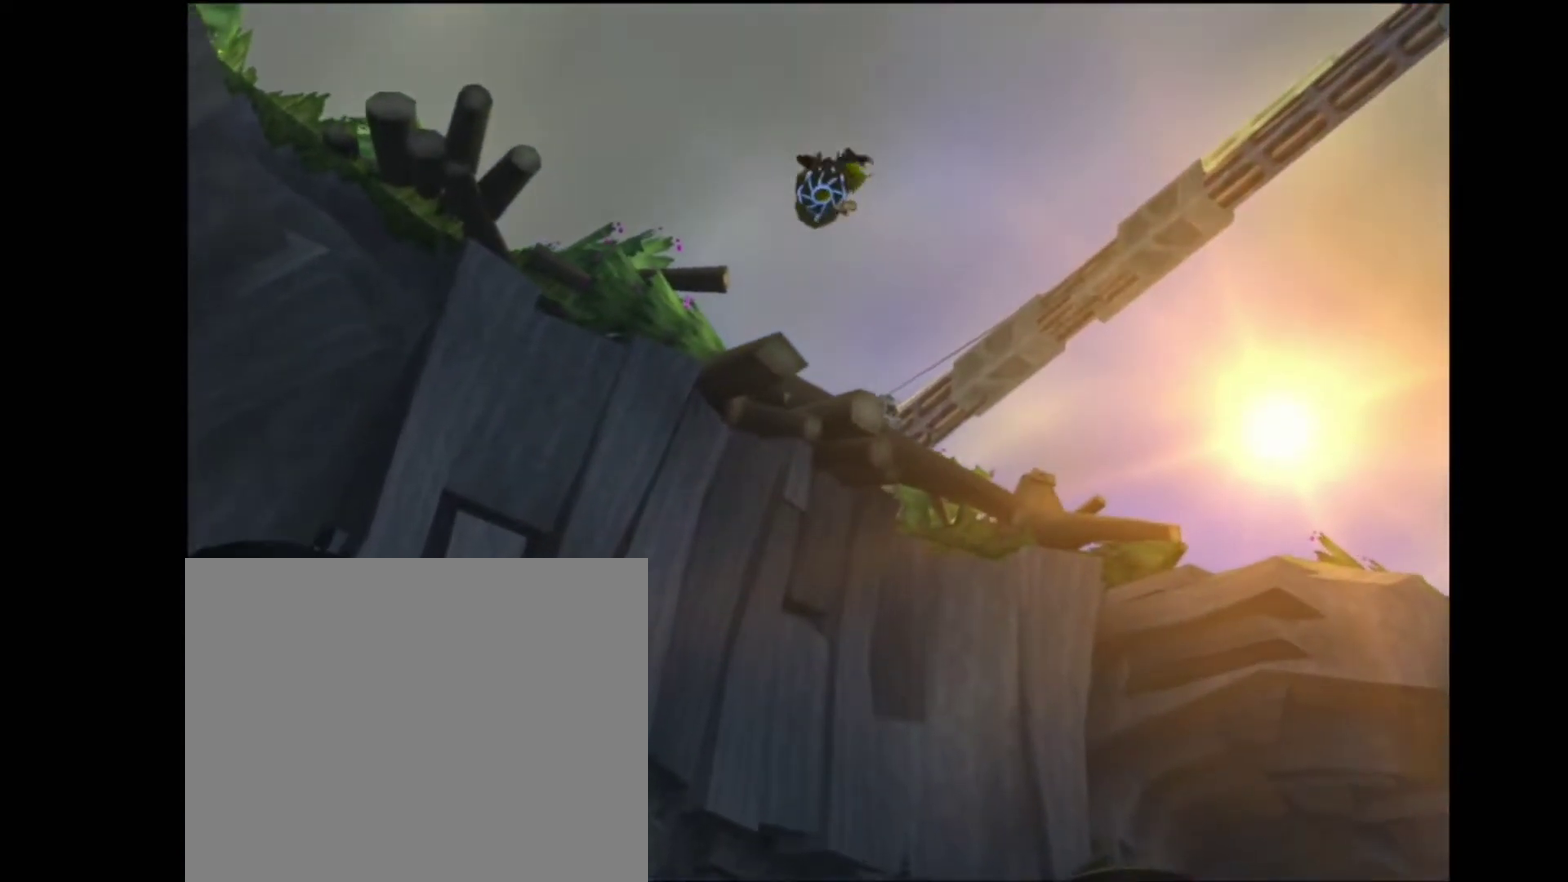
{"buttons": [], "left_stick": "up", "right_stick": "center"}
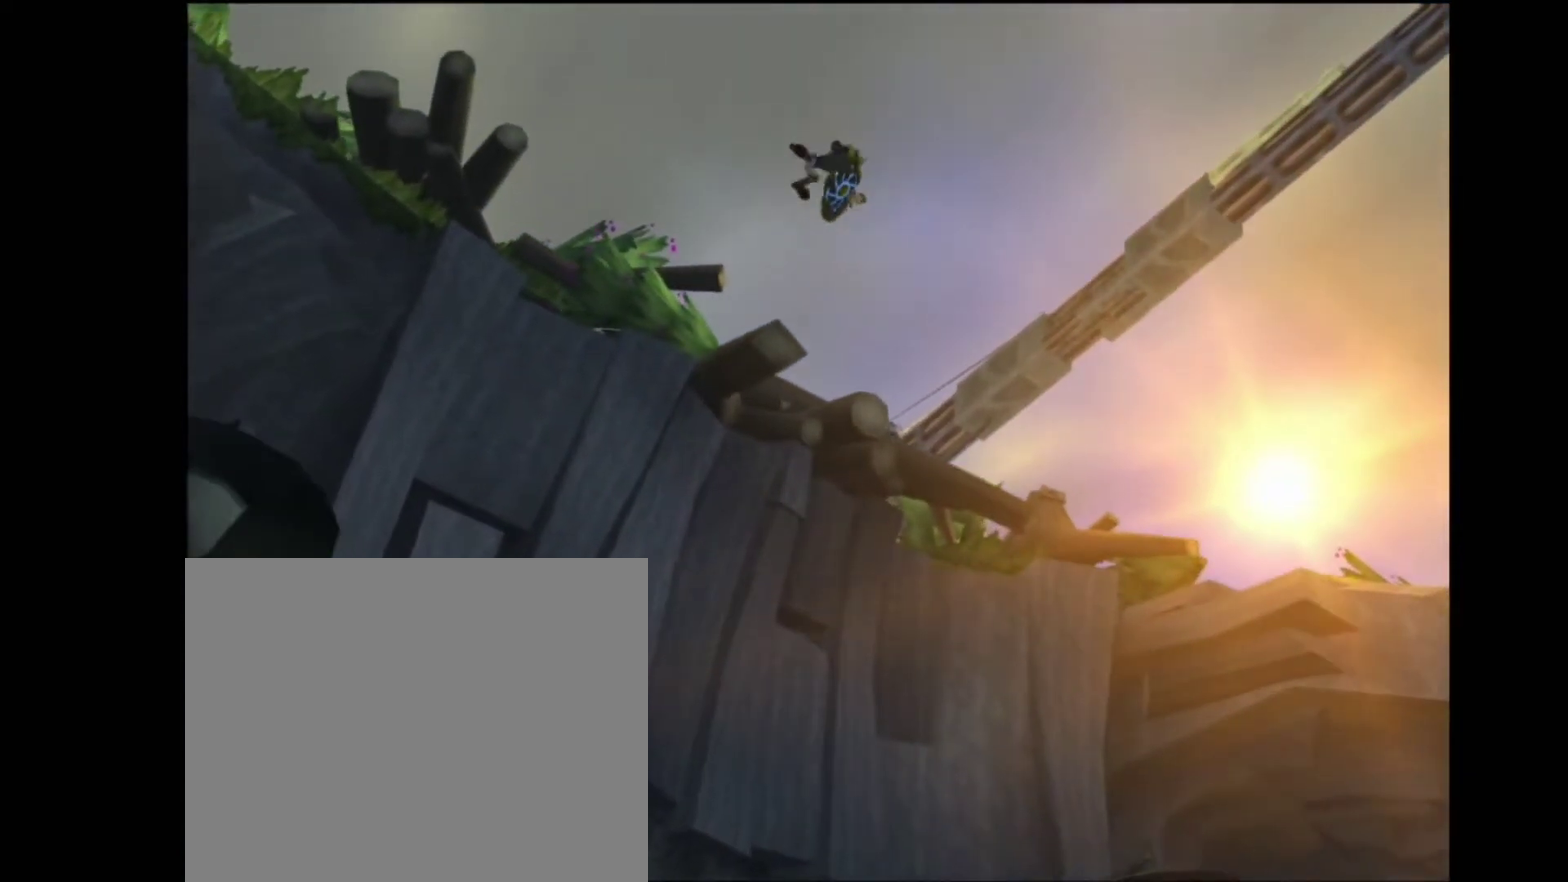
{"buttons": [], "left_stick": "up", "right_stick": "center"}
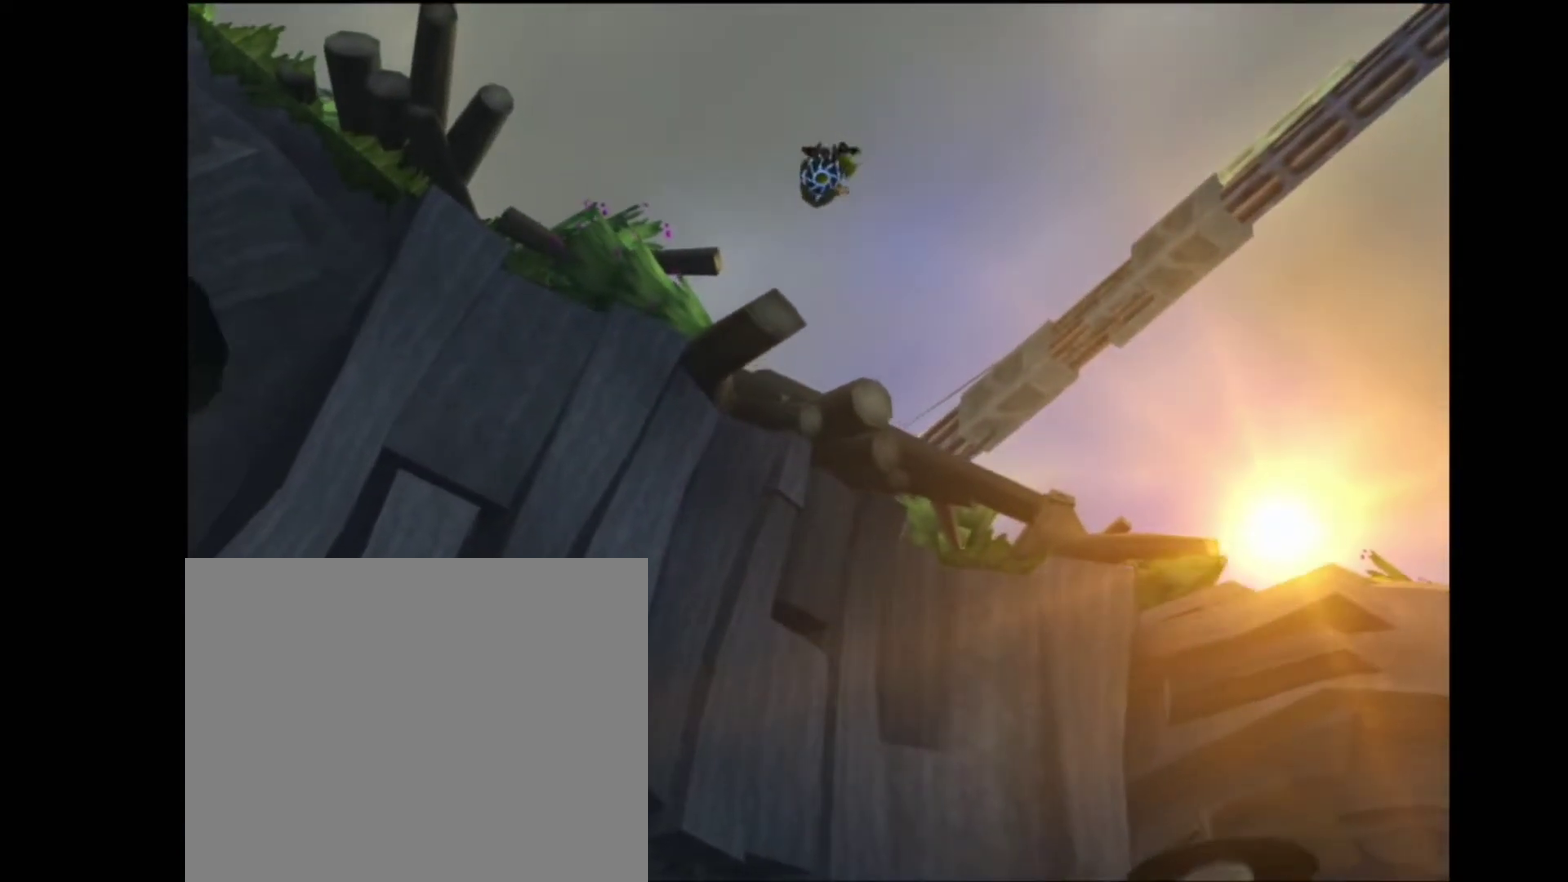
{"buttons": [], "left_stick": "up", "right_stick": "center", "events": []}
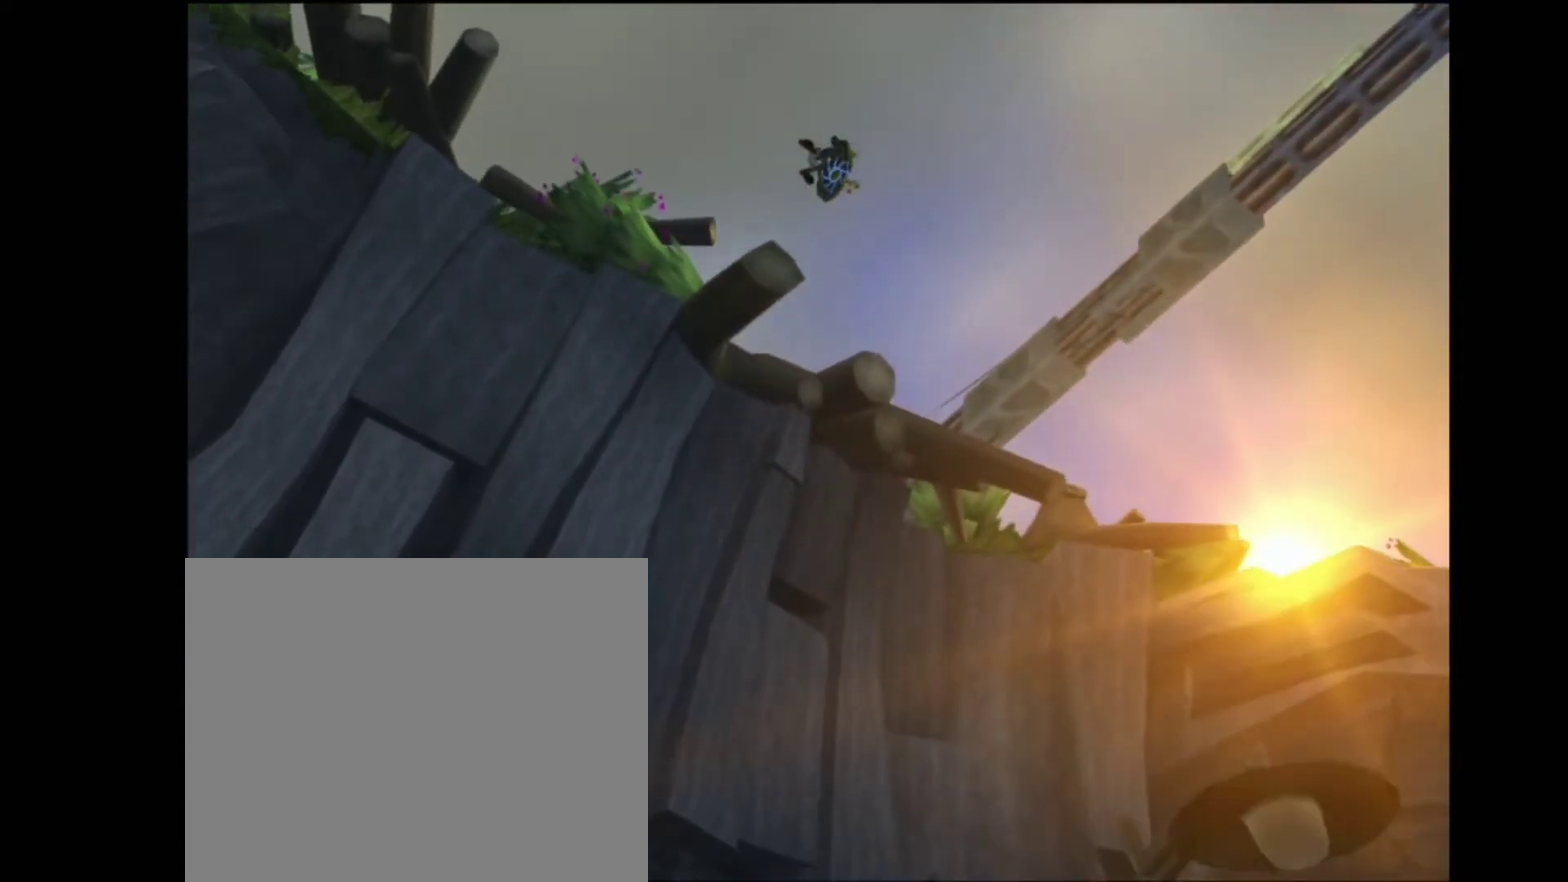
{"buttons": [], "left_stick": "up", "right_stick": "down-right", "events": [[117, "R2", "down"], [200, "R2", "up"], [300, "right_stick", "down-right"]]}
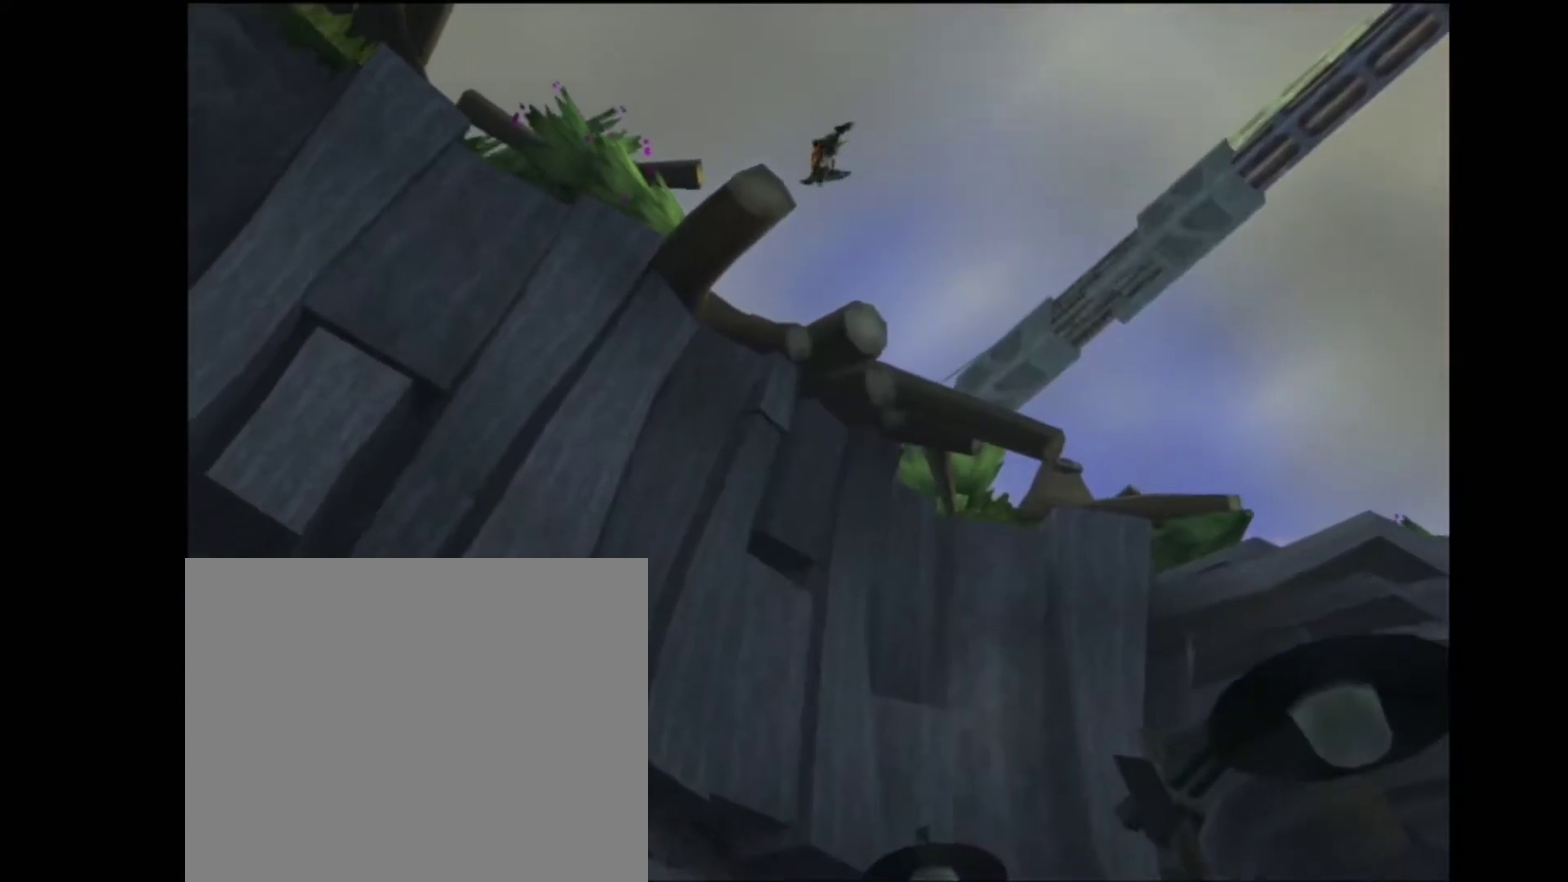
{"buttons": [], "left_stick": "up", "right_stick": "center", "events": [[50, "right_stick", "center"]]}
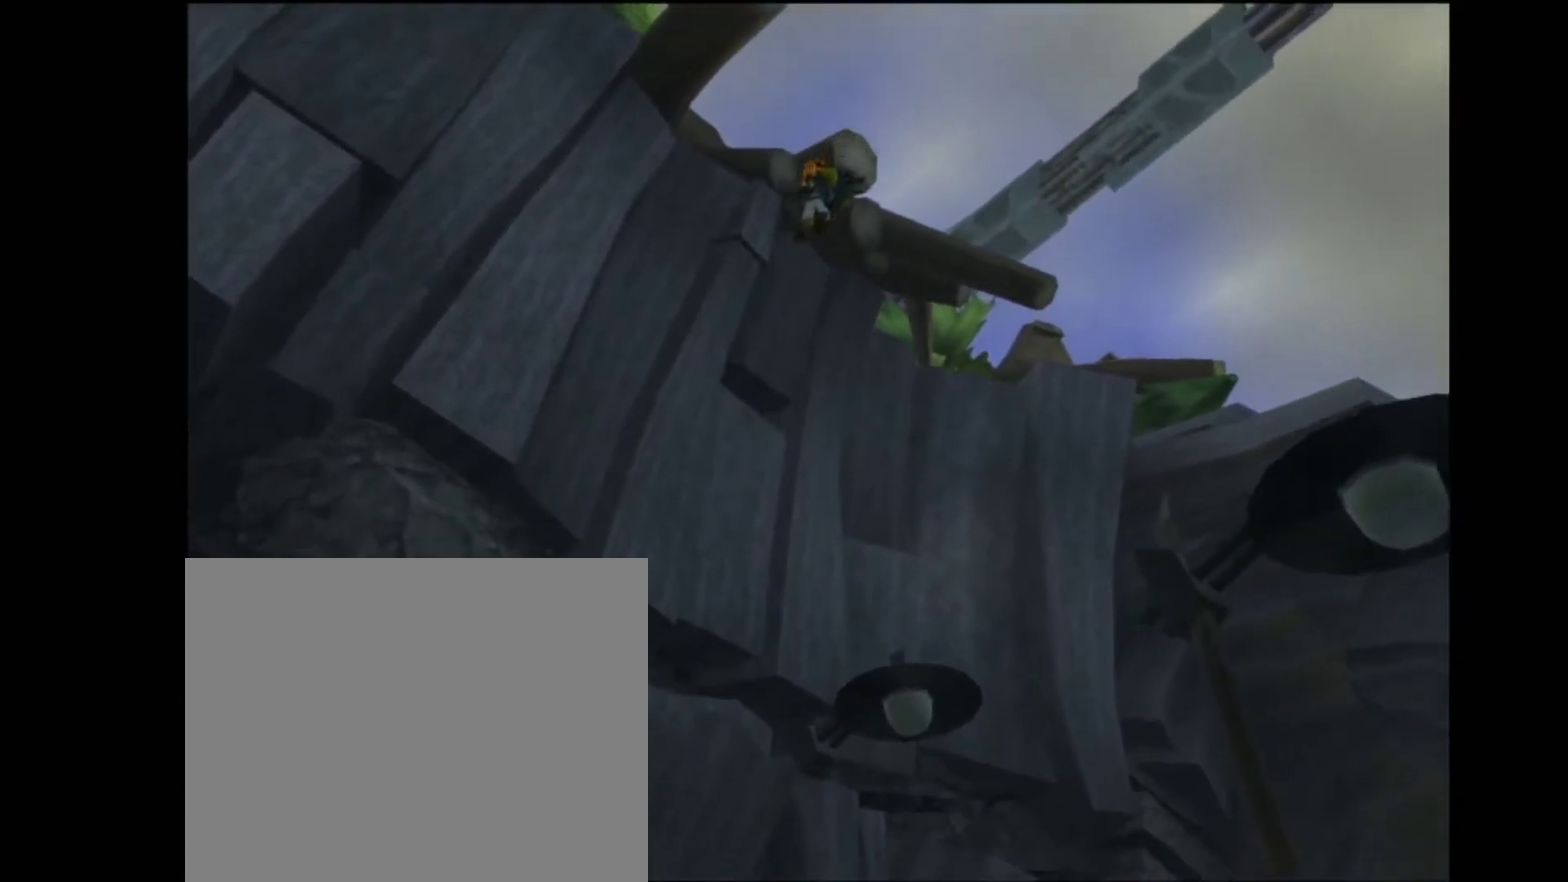
{"buttons": [], "left_stick": "up-right", "right_stick": "center", "events": [[233, "left_stick", "up-right"], [283, "CIRCLE", "down"], [433, "CIRCLE", "up"]]}
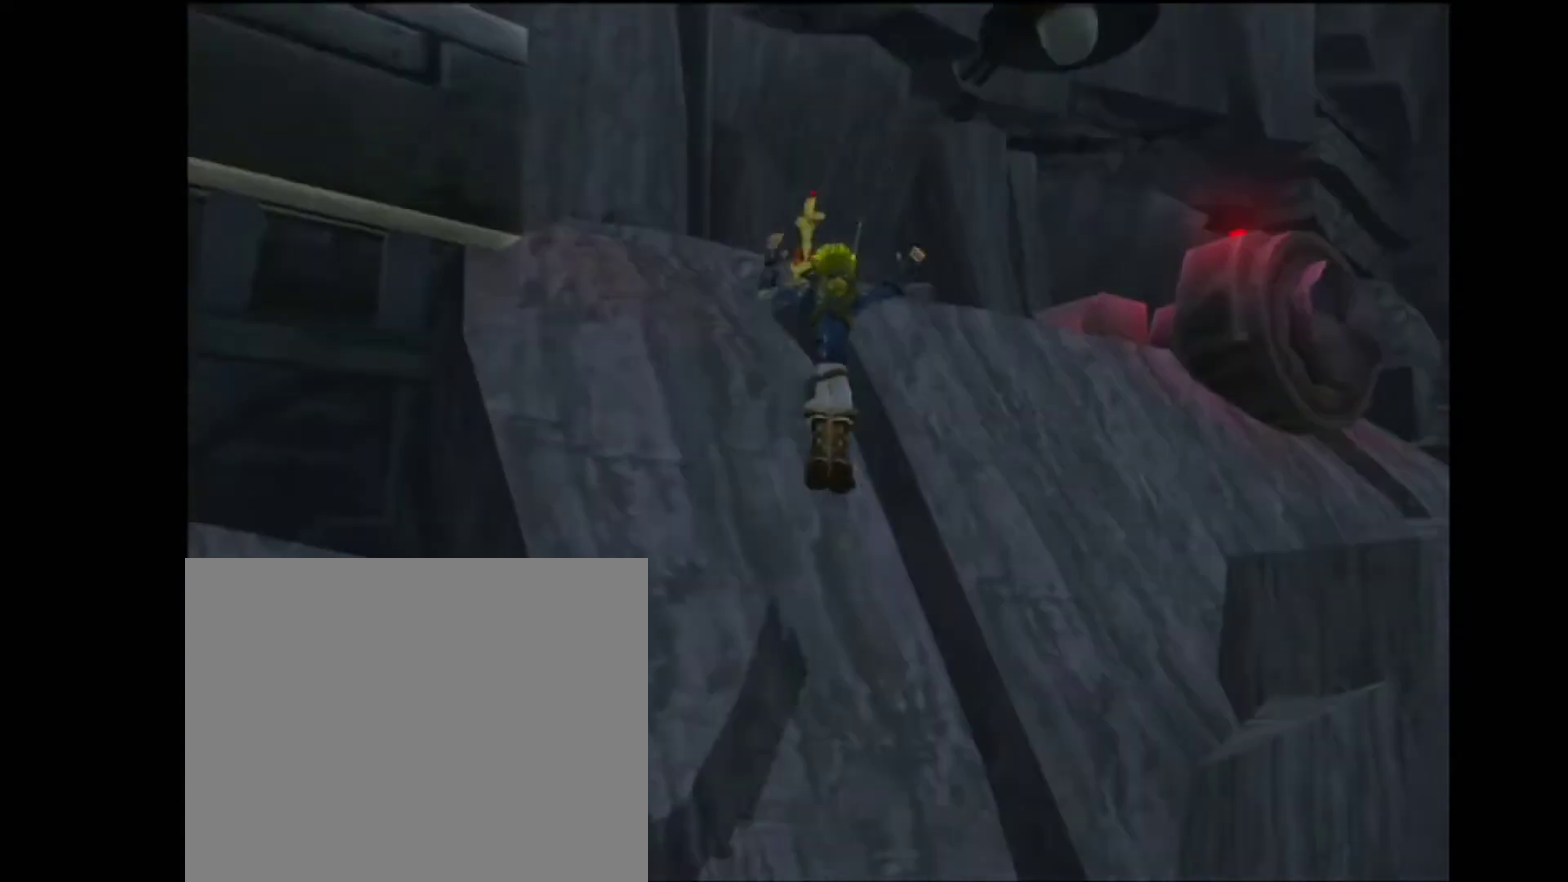
{"buttons": [], "left_stick": "up-right", "right_stick": "right", "events": [[167, "left_stick", "right"], [333, "left_stick", "up-right"], [350, "right_stick", "right"]]}
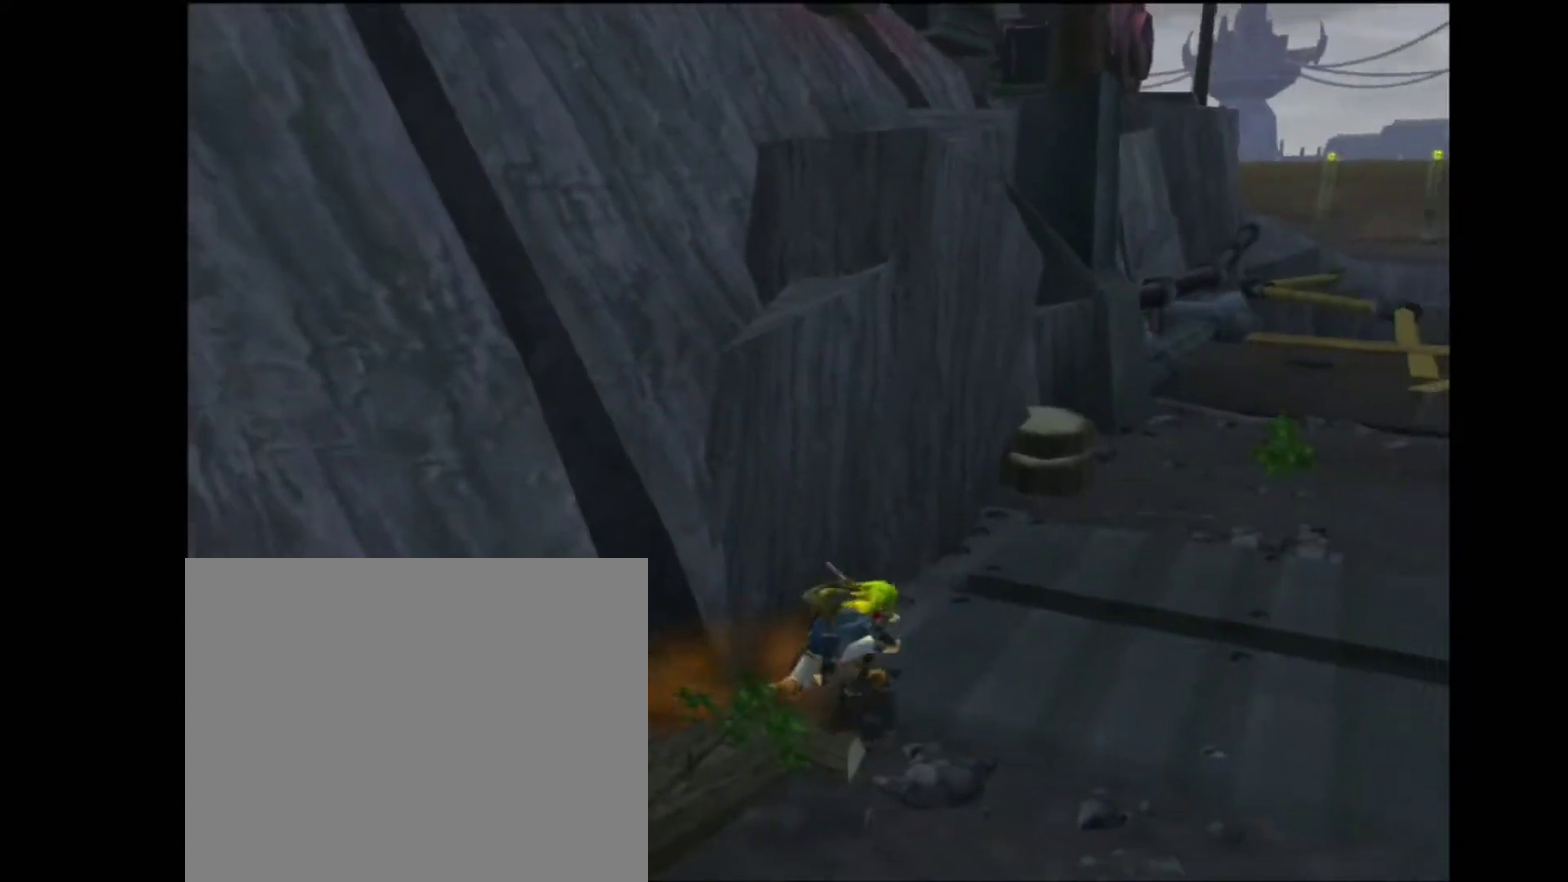
{"buttons": [], "left_stick": "center", "right_stick": "center", "events": [[300, "left_stick", "up"], [317, "right_stick", "center"], [483, "left_stick", "center"]]}
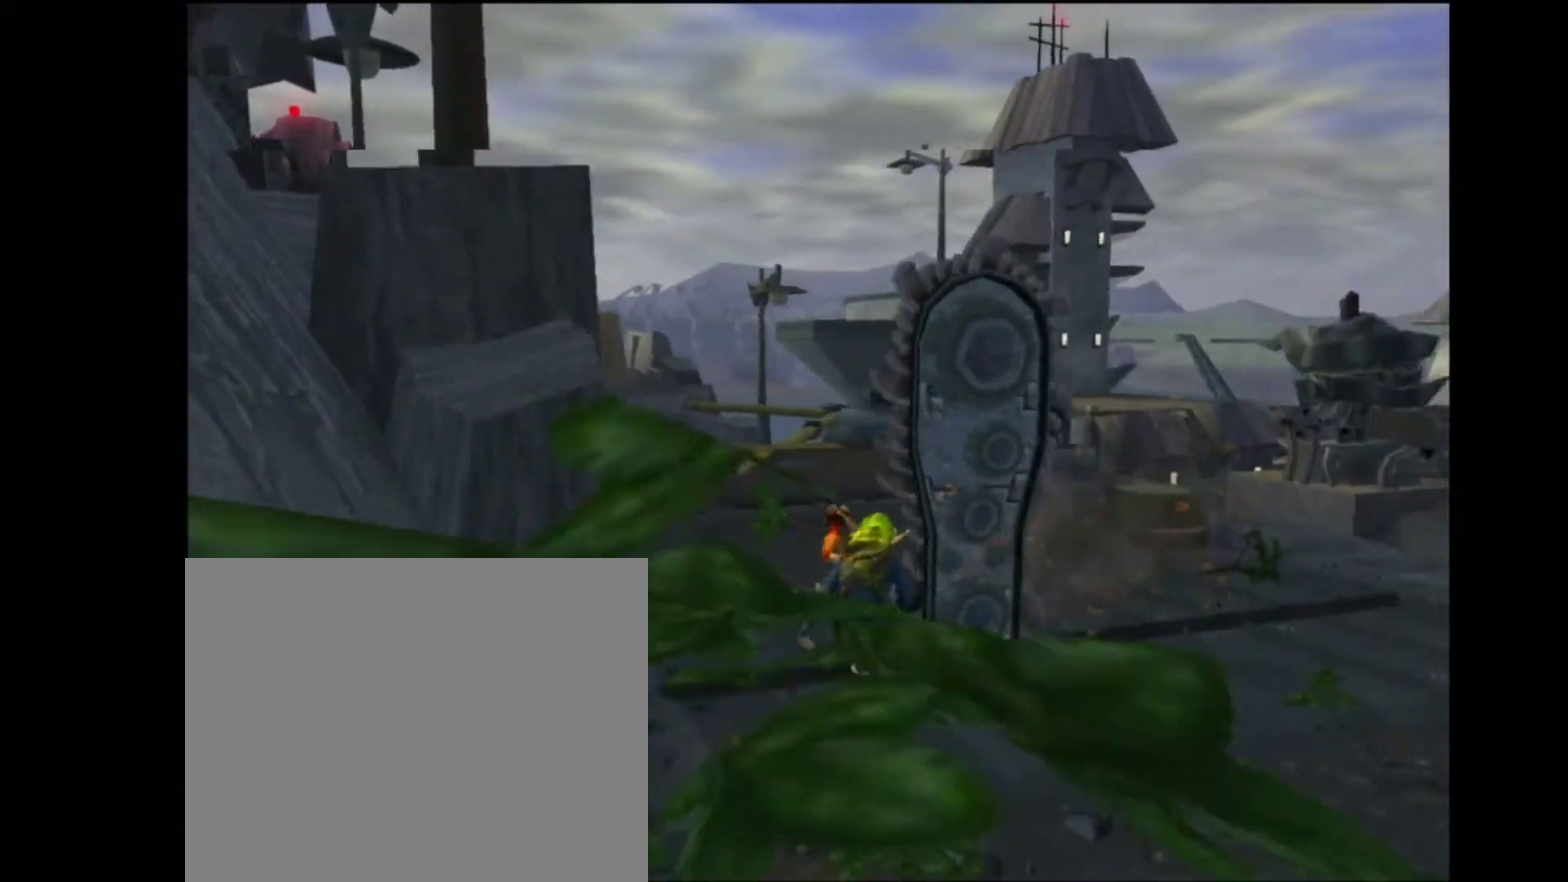
{"buttons": [], "left_stick": "center", "right_stick": "center", "events": [[117, "left_stick", "up"], [433, "left_stick", "center"]]}
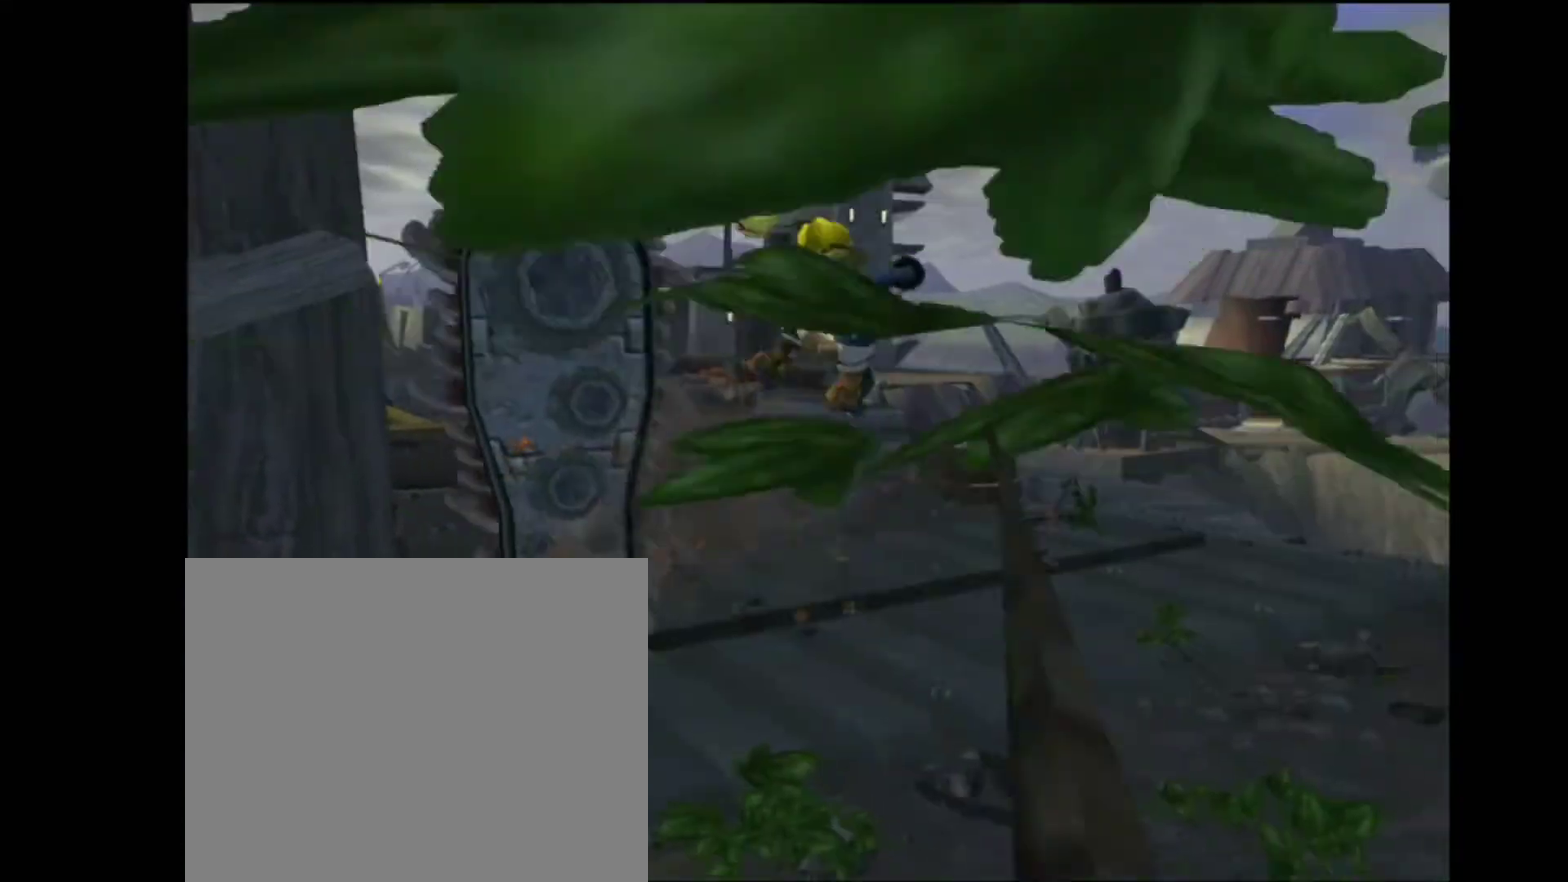
{"buttons": [], "left_stick": "up-right", "right_stick": "center", "events": [[400, "left_stick", "up-right"]]}
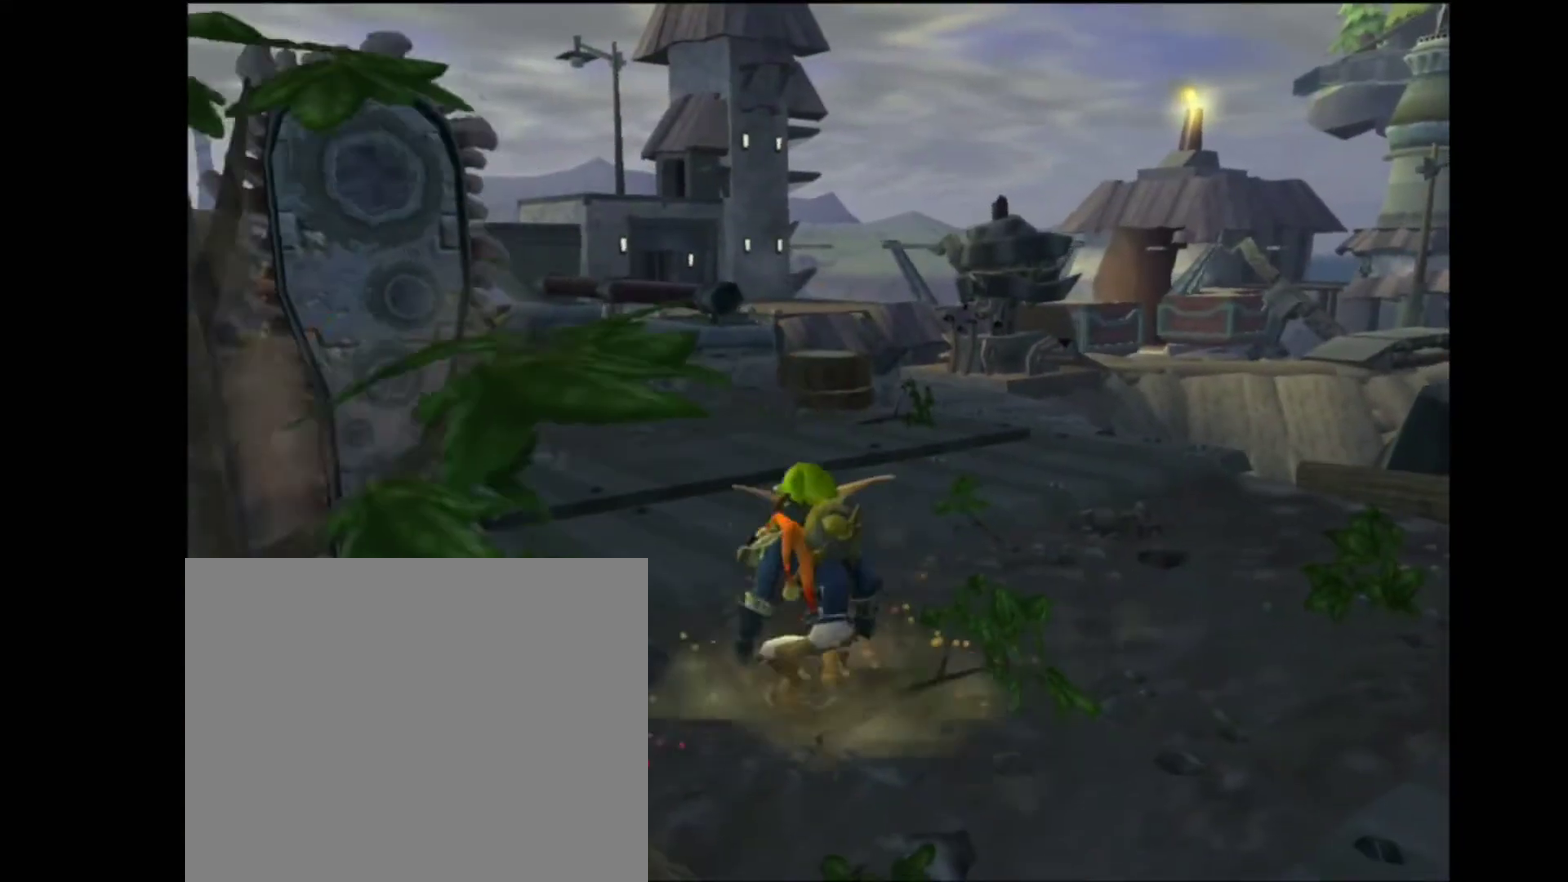
{"buttons": ["SQUARE"], "left_stick": "up", "right_stick": "center", "events": [[33, "right_stick", "right"], [67, "left_stick", "up"], [83, "right_stick", "center"], [300, "left_stick", "center"], [350, "left_stick", "up"], [400, "SQUARE", "down"]]}
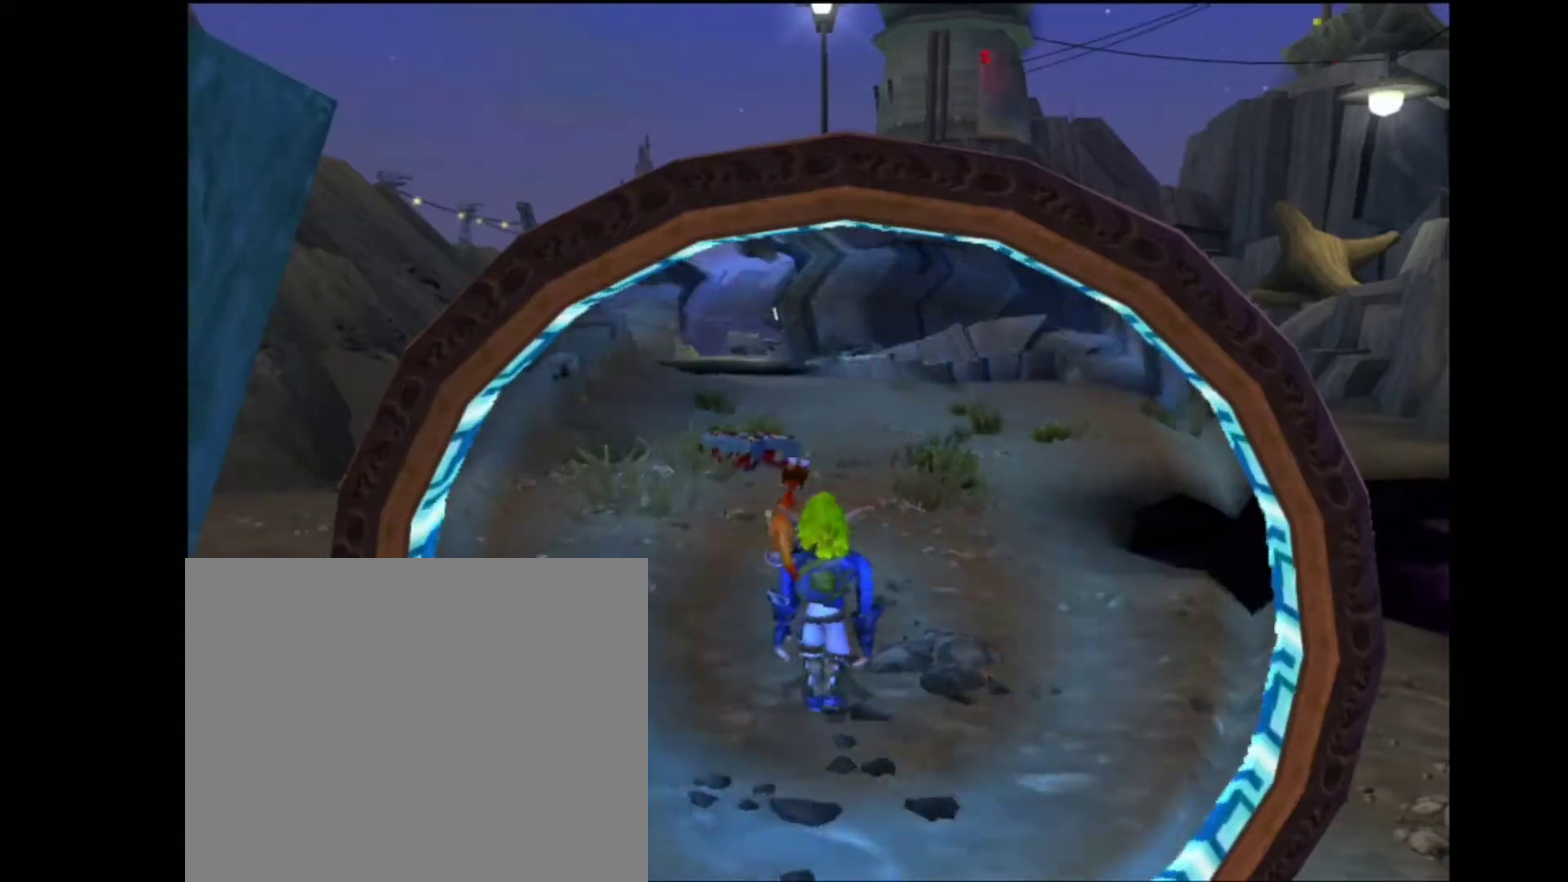
{"buttons": [], "left_stick": "up", "right_stick": "down-left", "events": [[33, "R2", "down"], [83, "SQUARE", "up"], [183, "R2", "up"], [433, "right_stick", "down-left"]]}
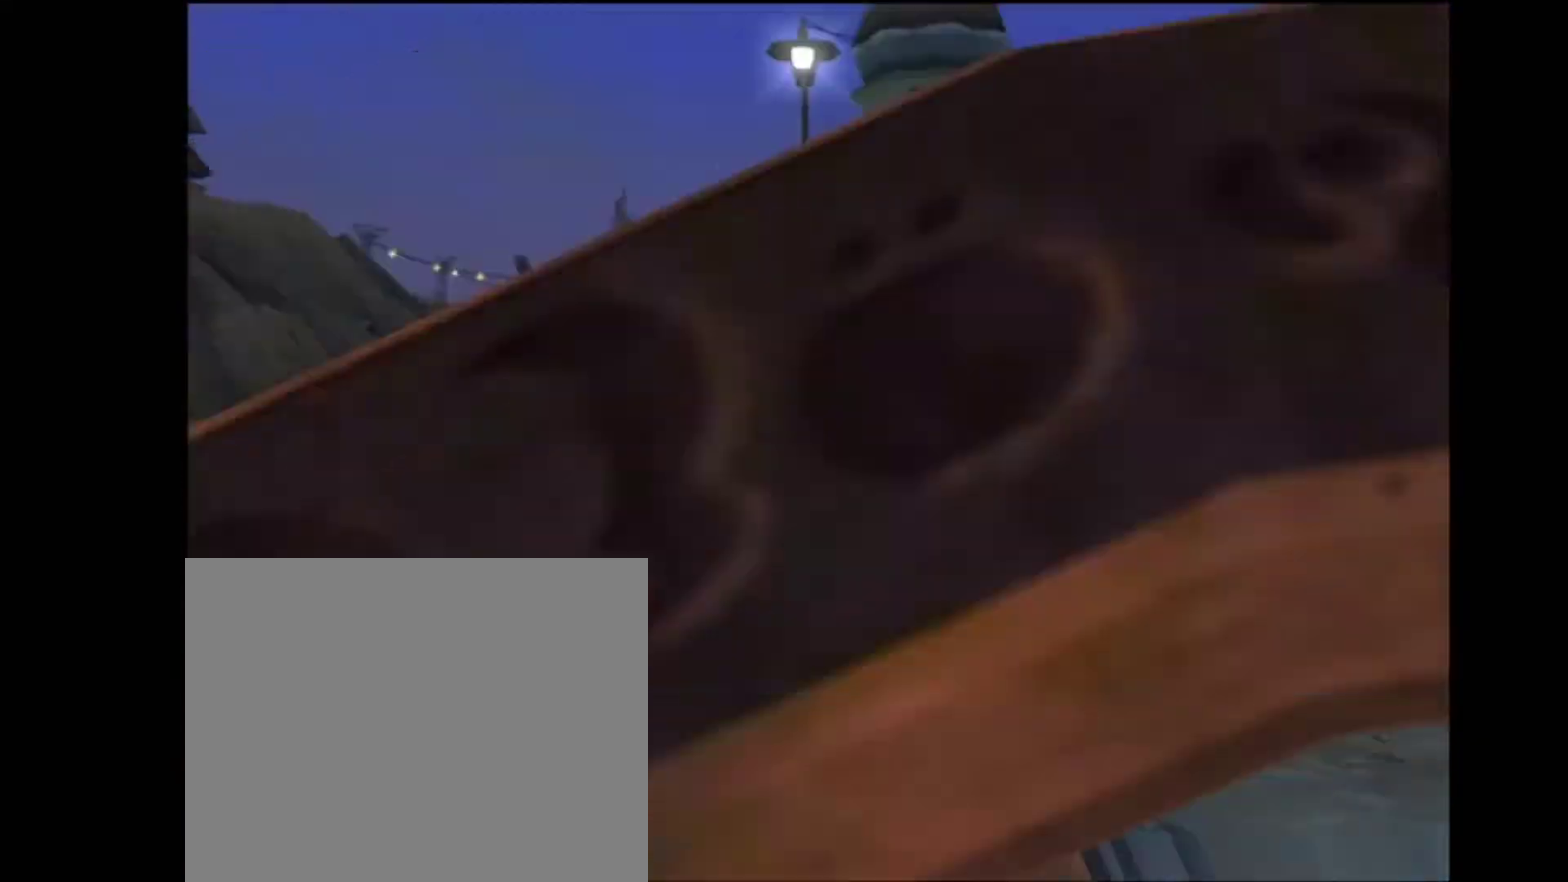
{"buttons": [], "left_stick": "up", "right_stick": "center", "events": [[483, "right_stick", "center"]]}
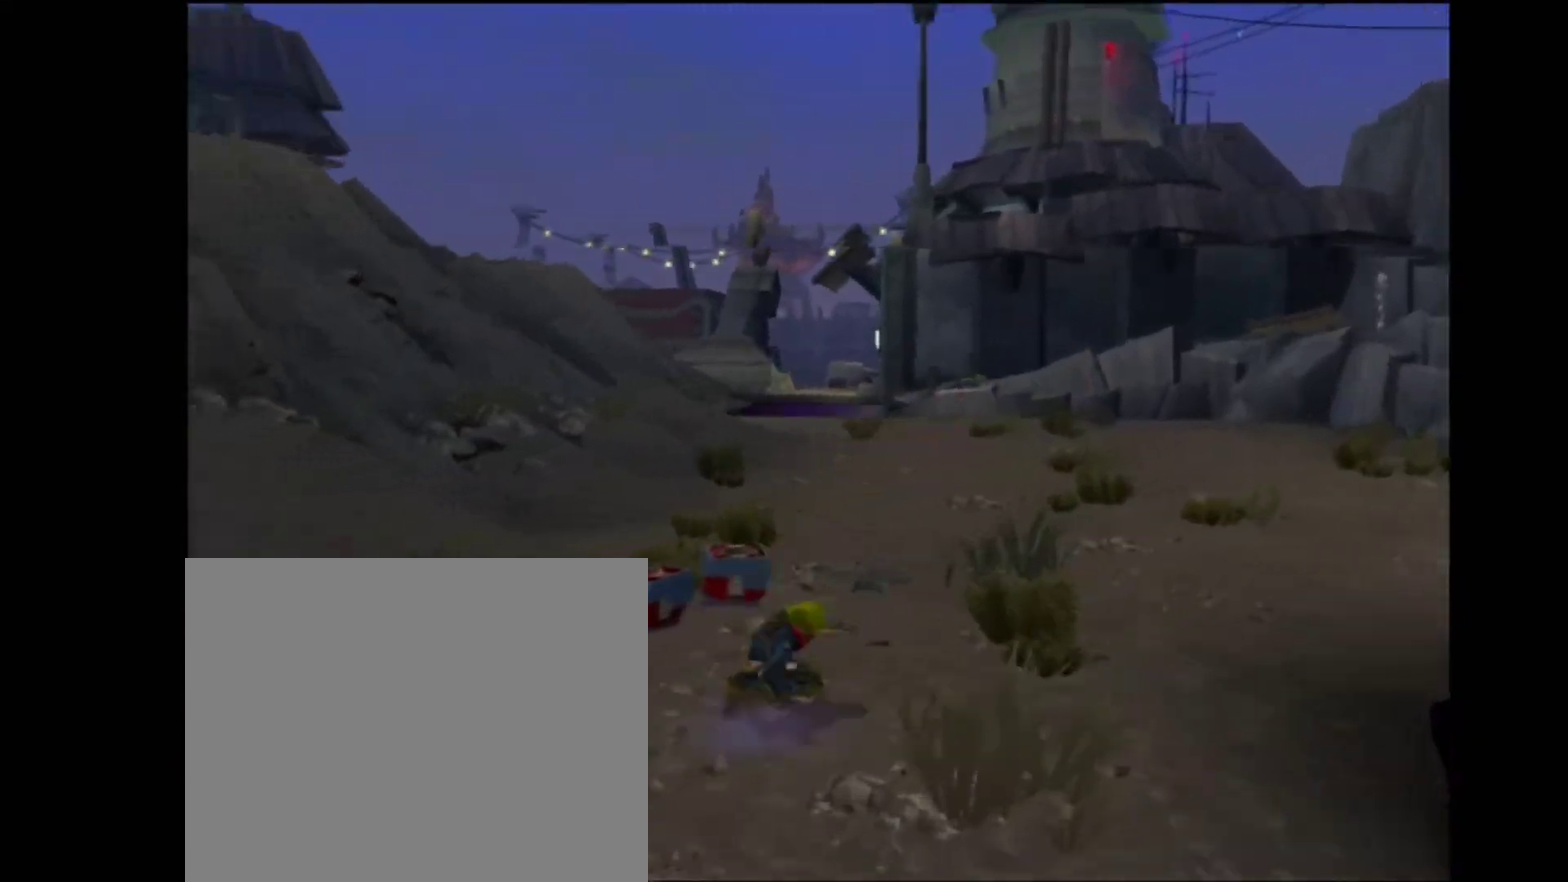
{"buttons": [], "left_stick": "up", "right_stick": "center", "events": [[217, "left_stick", "up-right"], [483, "left_stick", "up"]]}
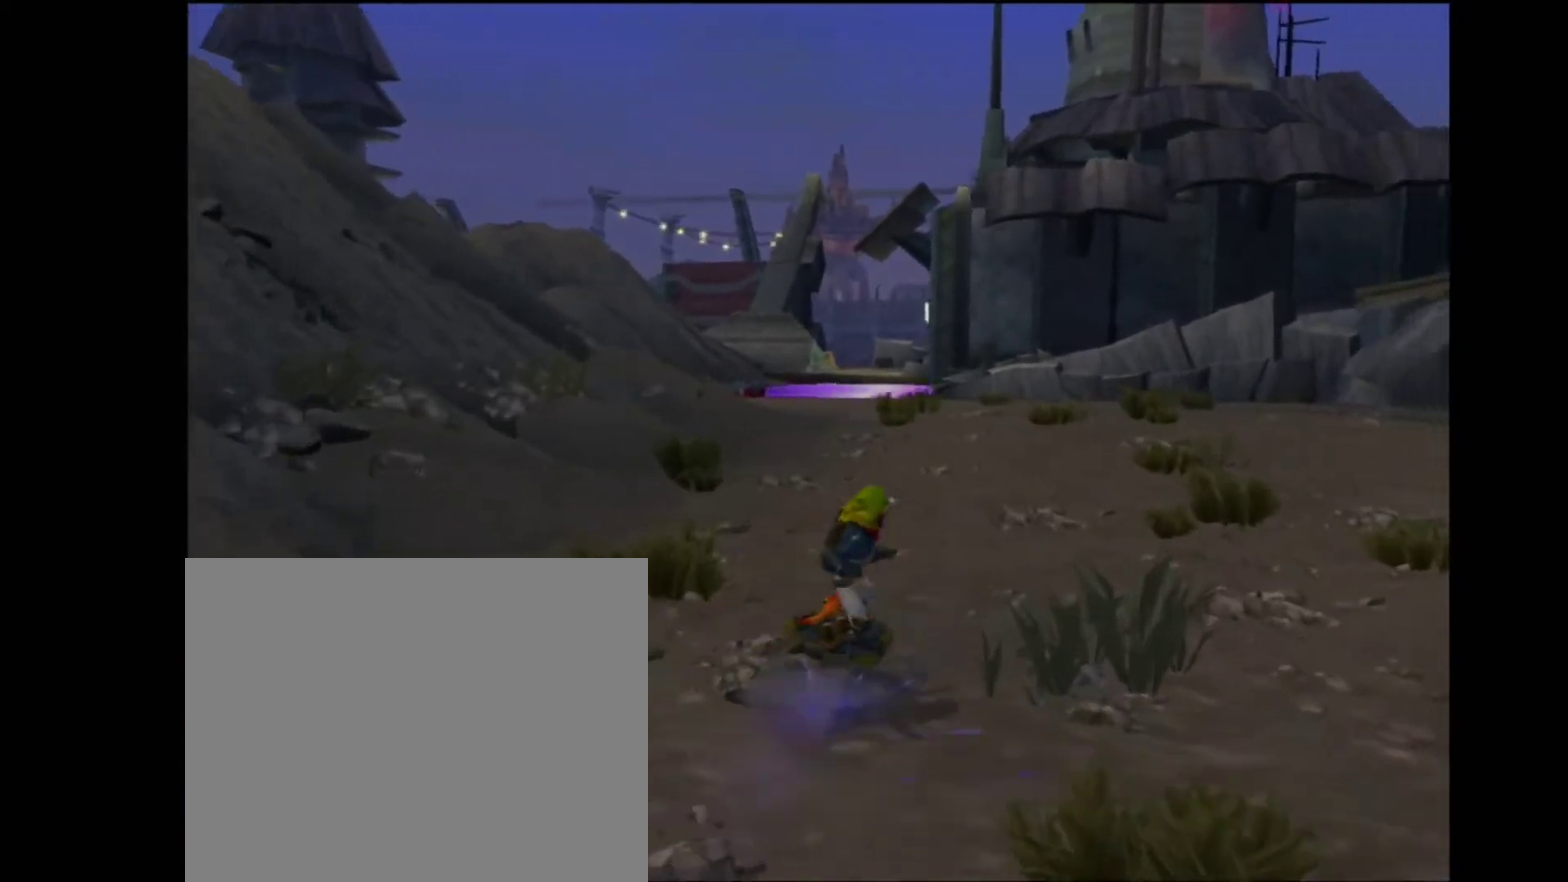
{"buttons": ["CROSS"], "left_stick": "up", "right_stick": "center", "events": [[483, "CROSS", "down"]]}
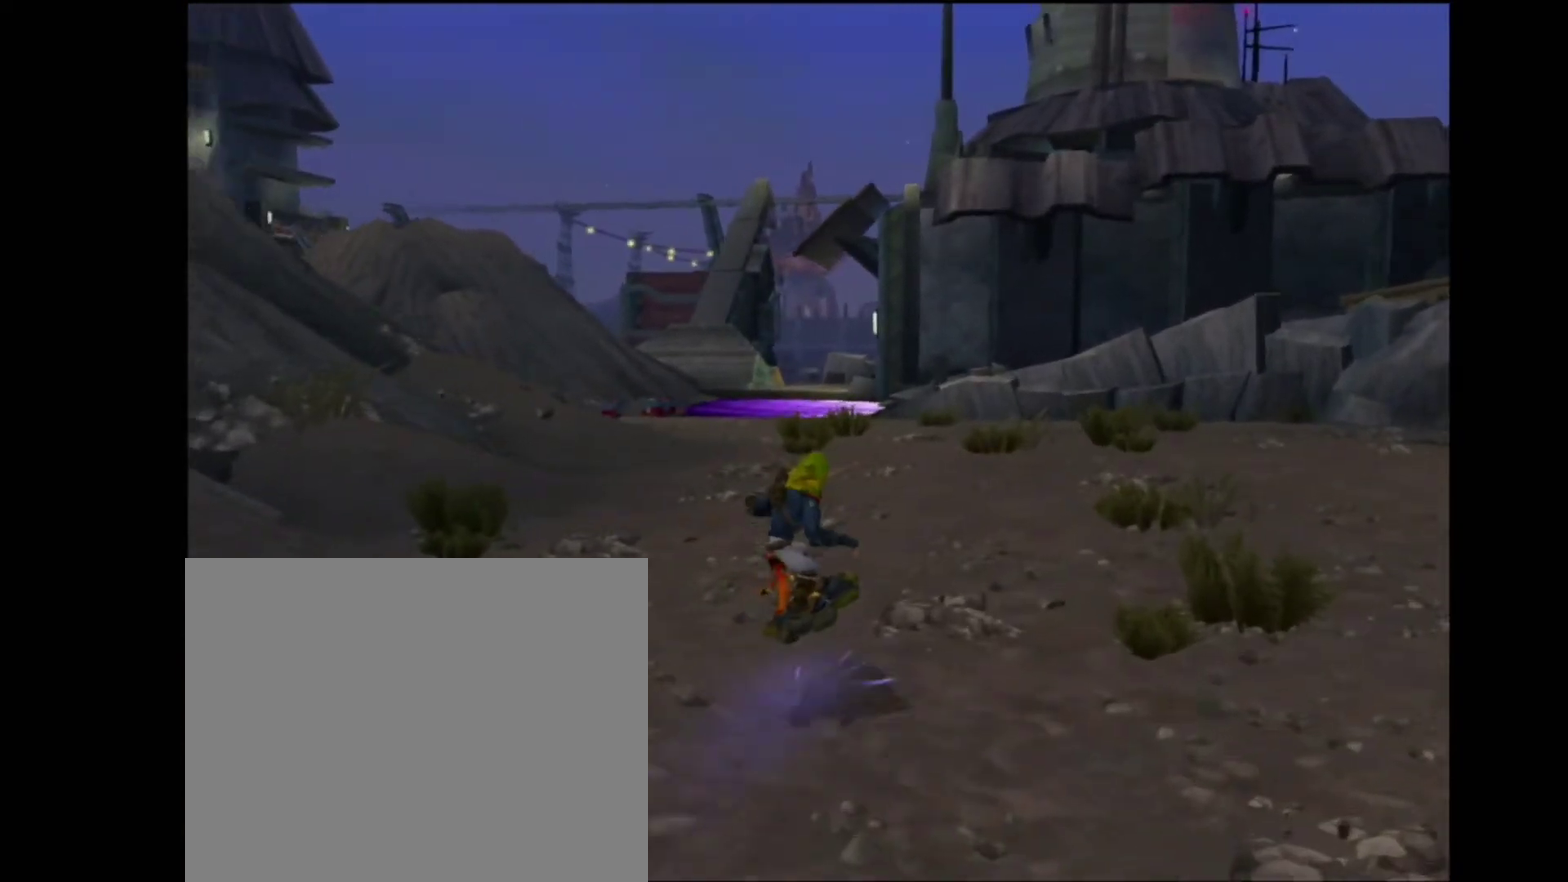
{"buttons": [], "left_stick": "up-left", "right_stick": "down-left", "events": [[50, "CROSS", "up"], [183, "left_stick", "up-left"], [300, "right_stick", "down-left"]]}
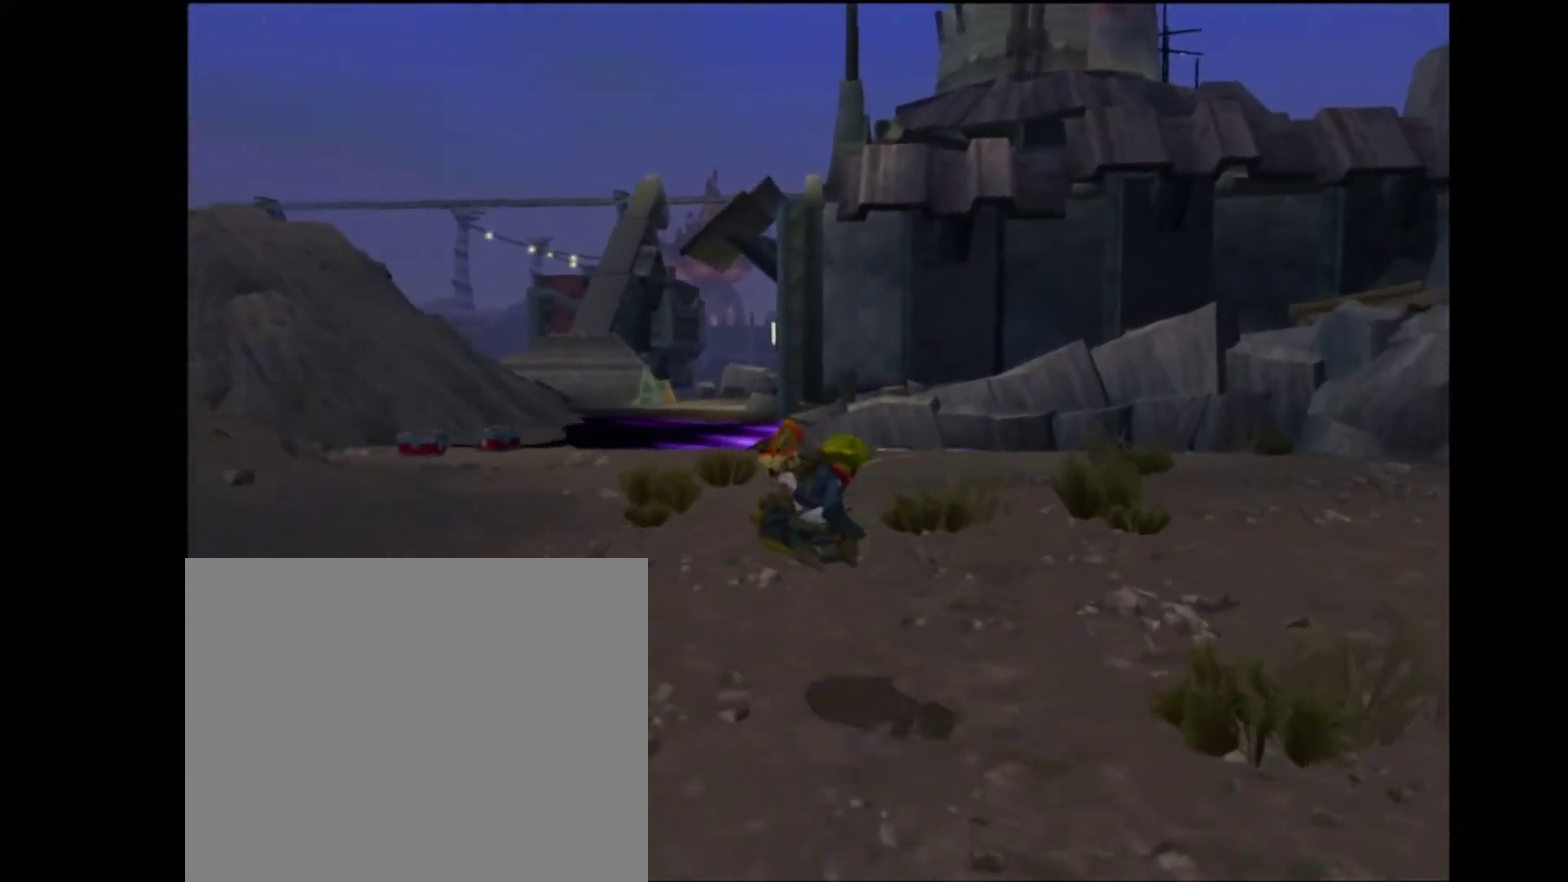
{"buttons": [], "left_stick": "center", "right_stick": "center", "events": [[233, "right_stick", "center"], [283, "left_stick", "up"], [333, "CROSS", "down"], [433, "CROSS", "up"], [433, "left_stick", "center"]]}
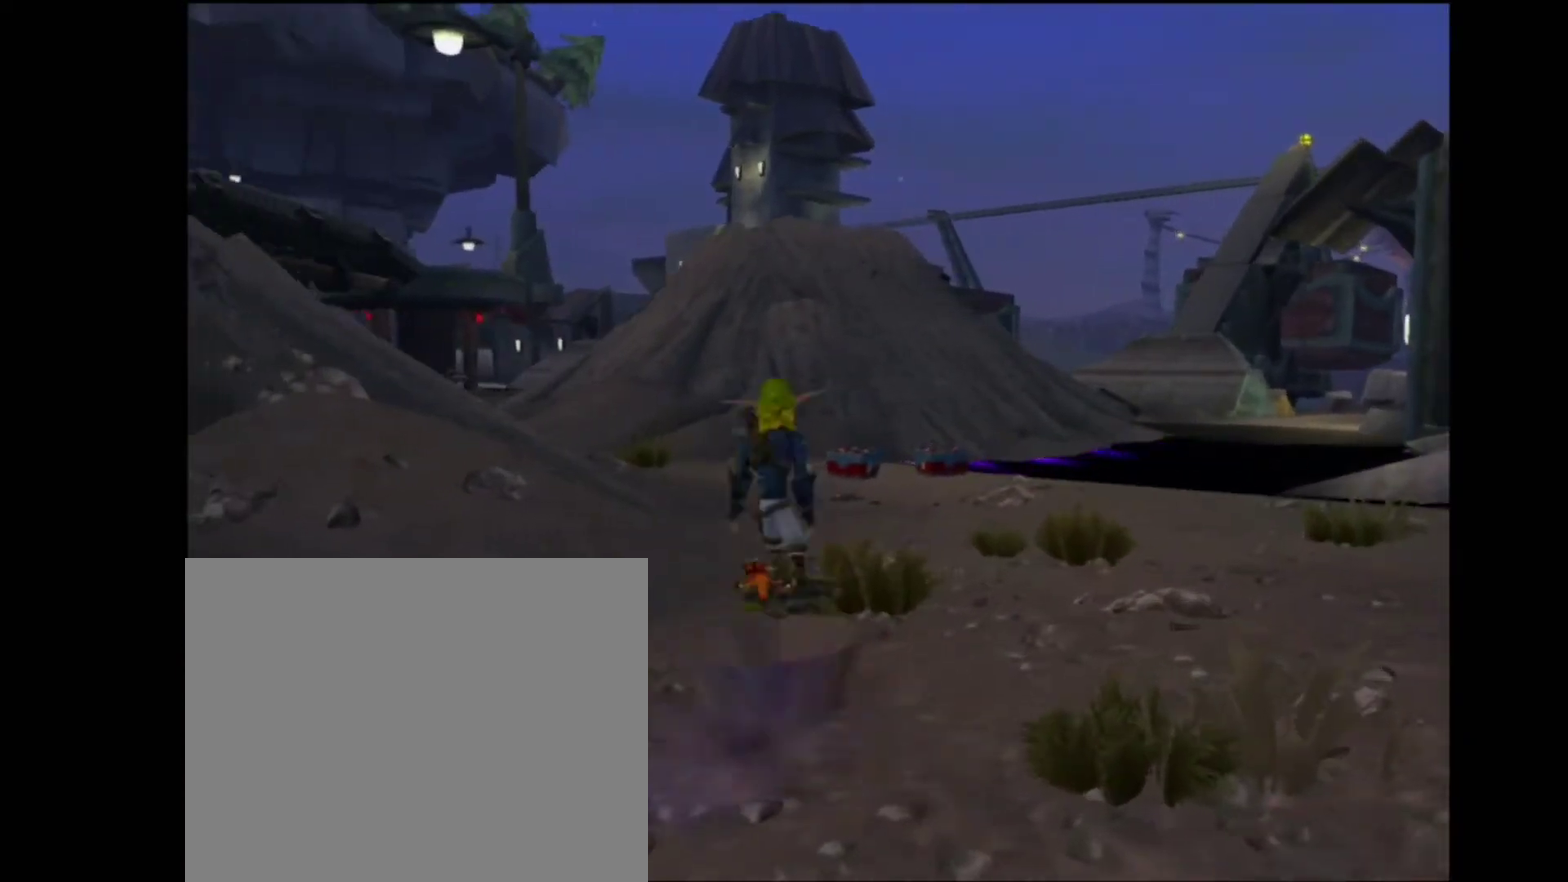
{"buttons": [], "left_stick": "up", "right_stick": "center", "events": [[33, "left_stick", "up-right"], [217, "left_stick", "up"], [433, "left_stick", "center"], [500, "left_stick", "up"]]}
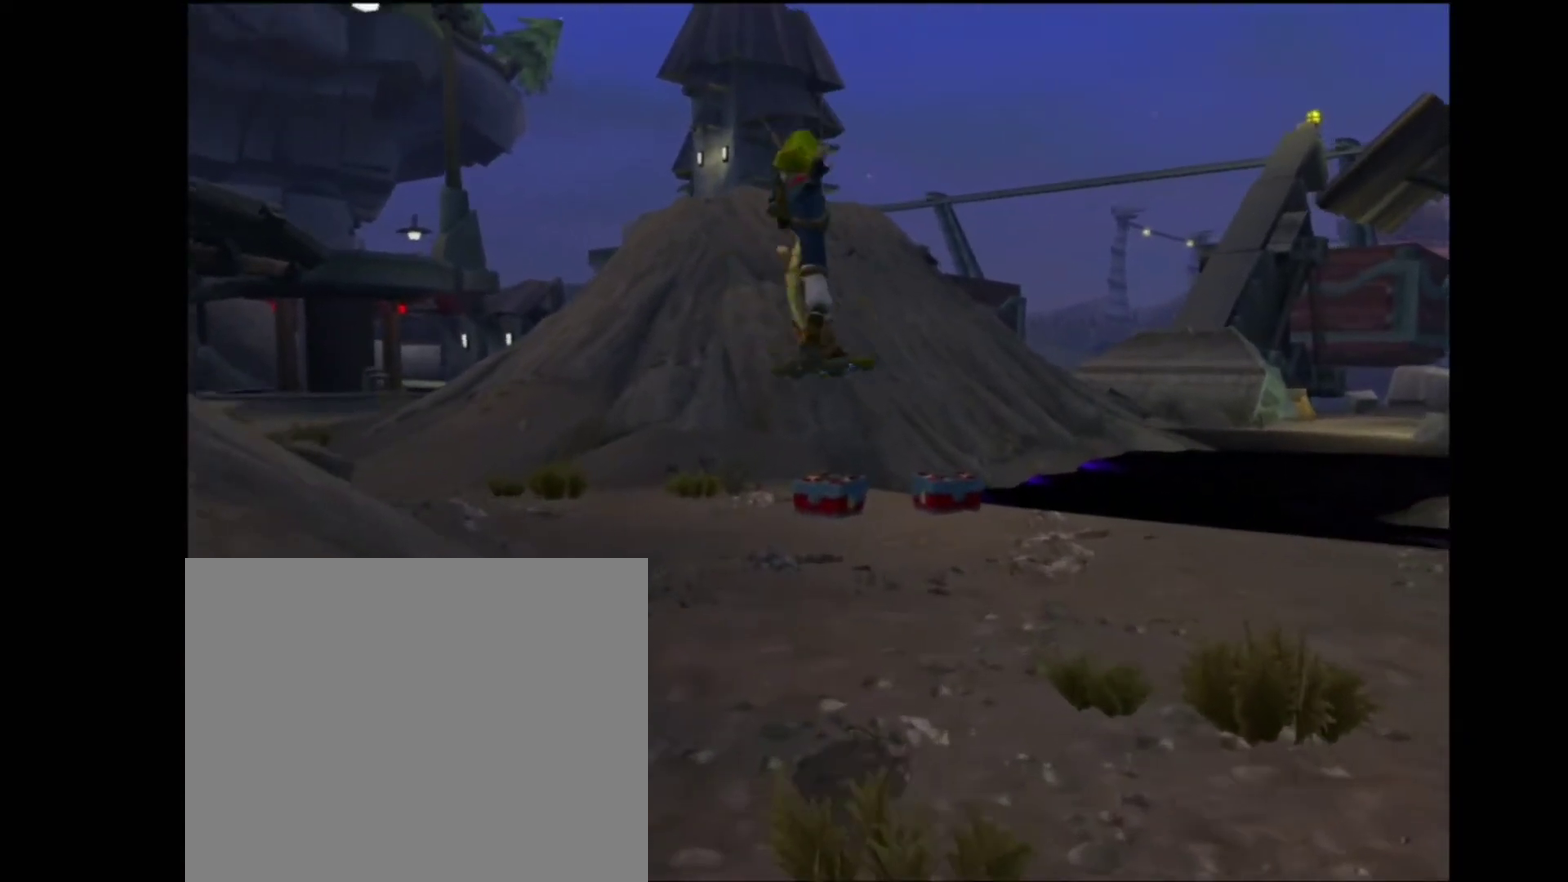
{"buttons": [], "left_stick": "up-right", "right_stick": "center", "events": [[50, "left_stick", "center"], [117, "left_stick", "up"], [183, "left_stick", "up-left"], [267, "left_stick", "center"], [333, "CROSS", "down"], [450, "CROSS", "up"], [450, "left_stick", "up-right"]]}
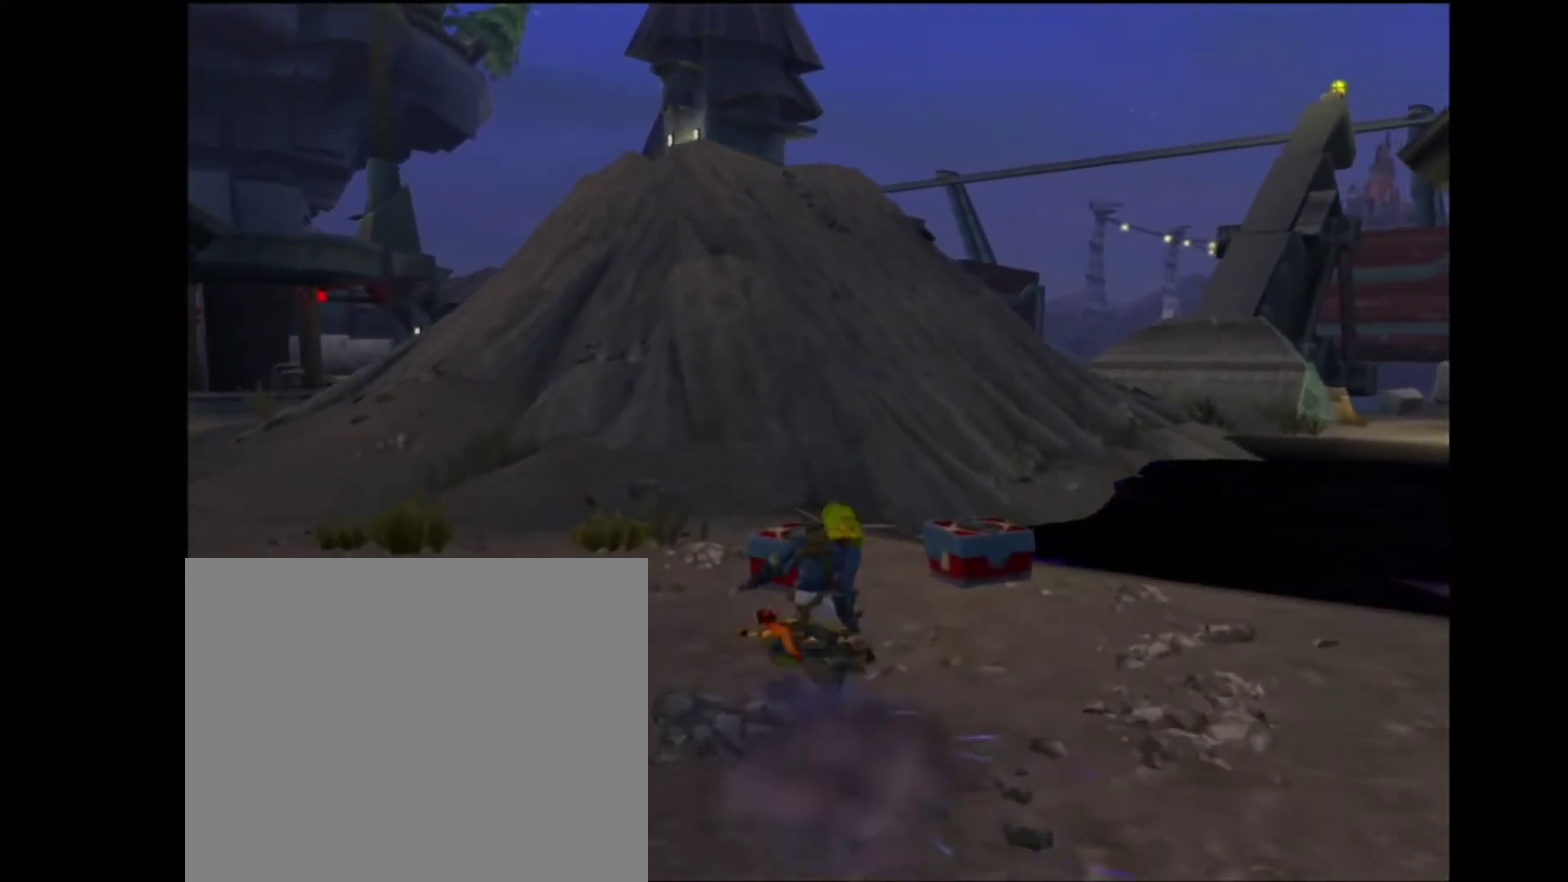
{"buttons": [], "left_stick": "up", "right_stick": "center", "events": [[33, "left_stick", "center"], [133, "left_stick", "up-right"], [333, "left_stick", "up"]]}
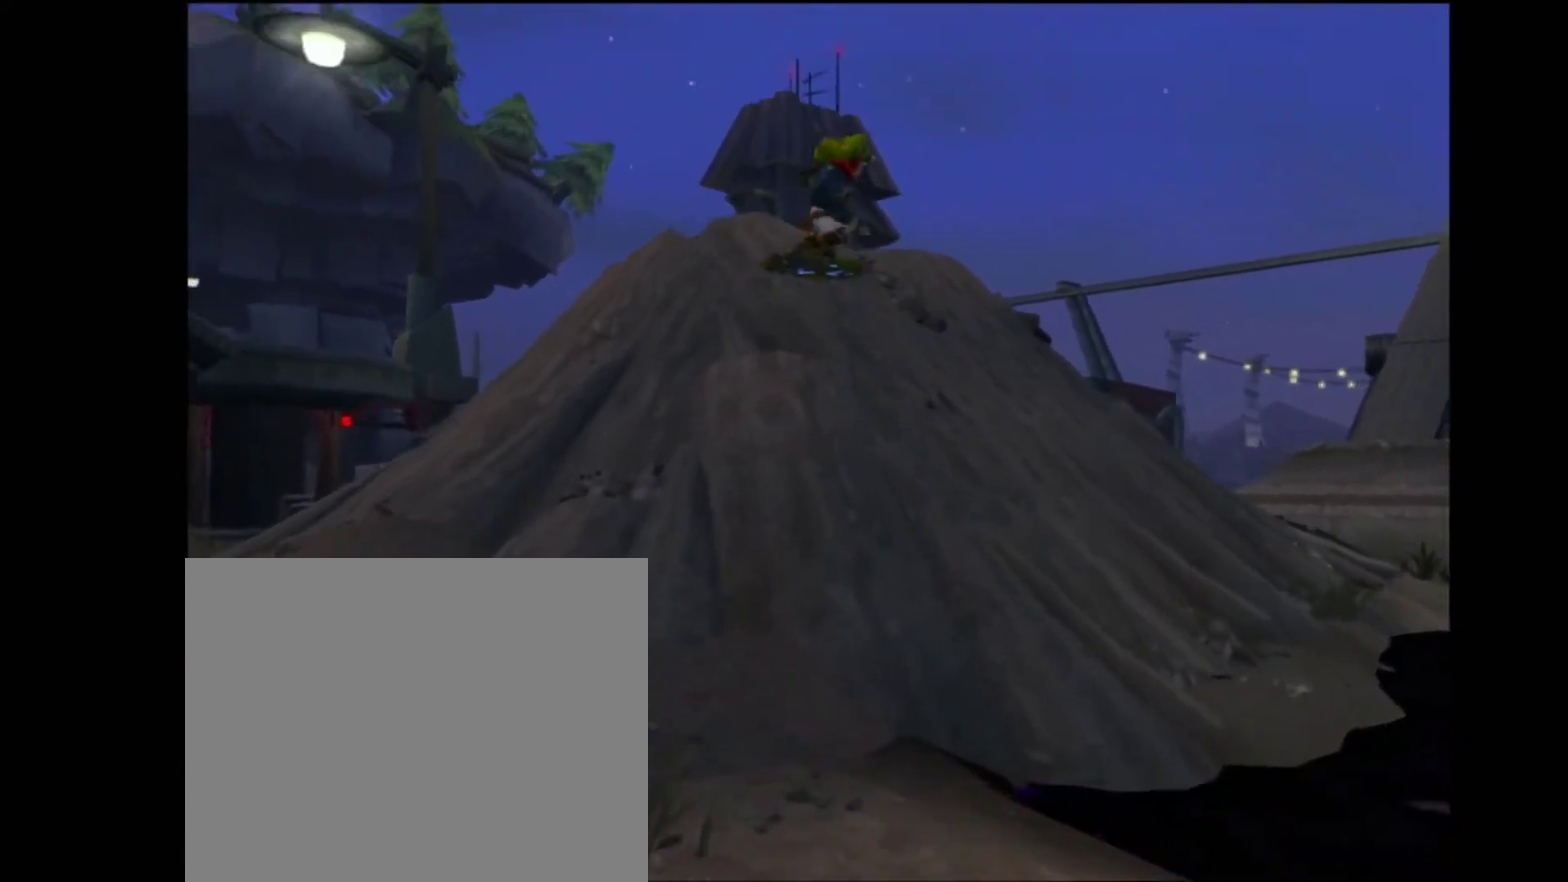
{"buttons": [], "left_stick": "up", "right_stick": "center"}
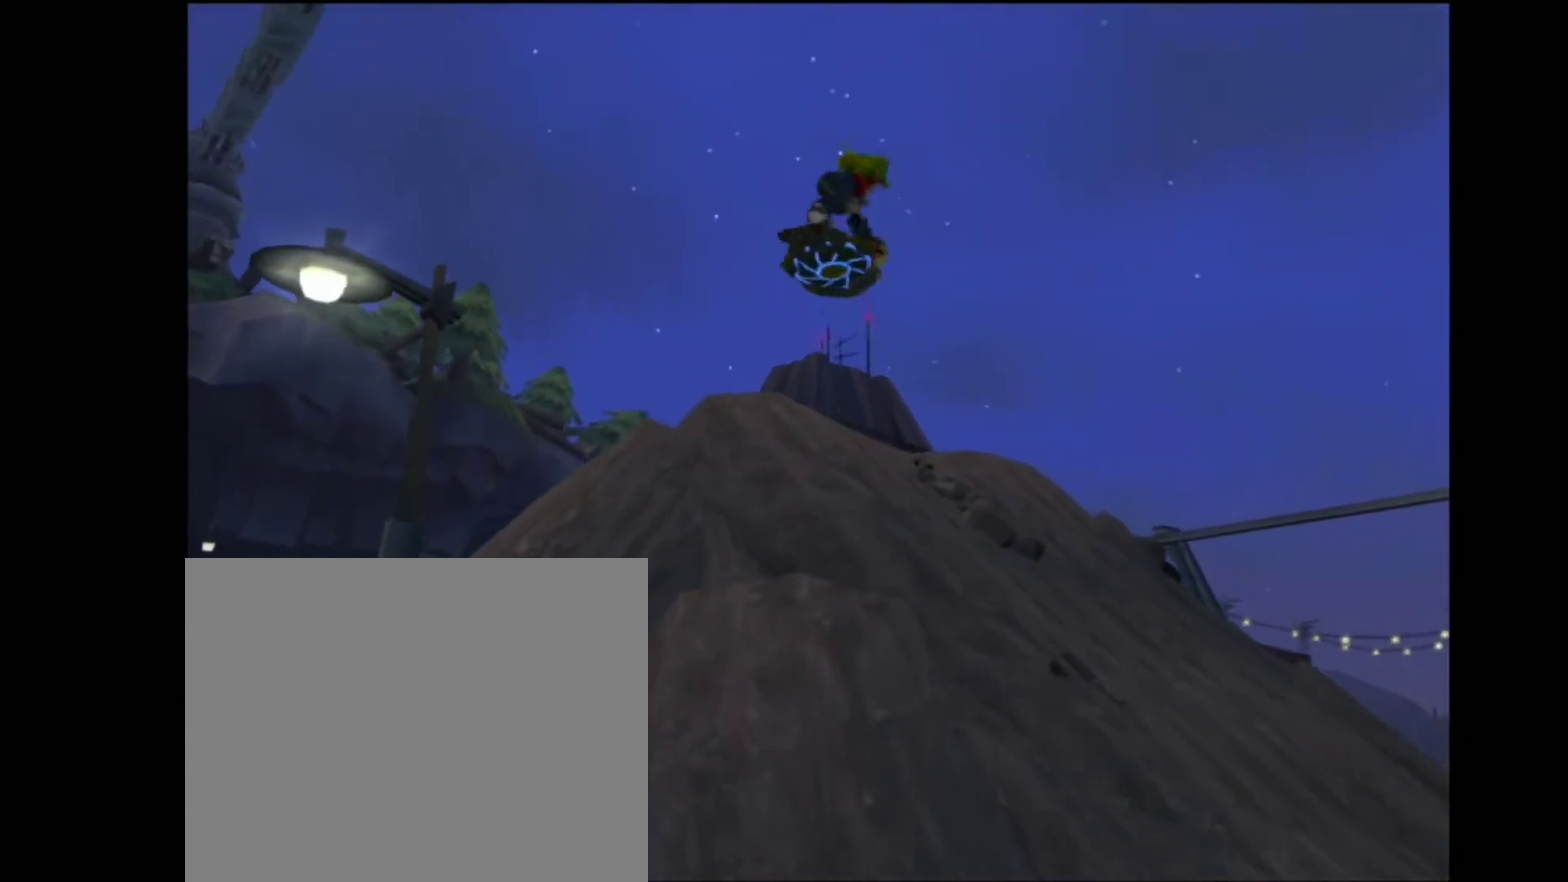
{"buttons": [], "left_stick": "up", "right_stick": "center"}
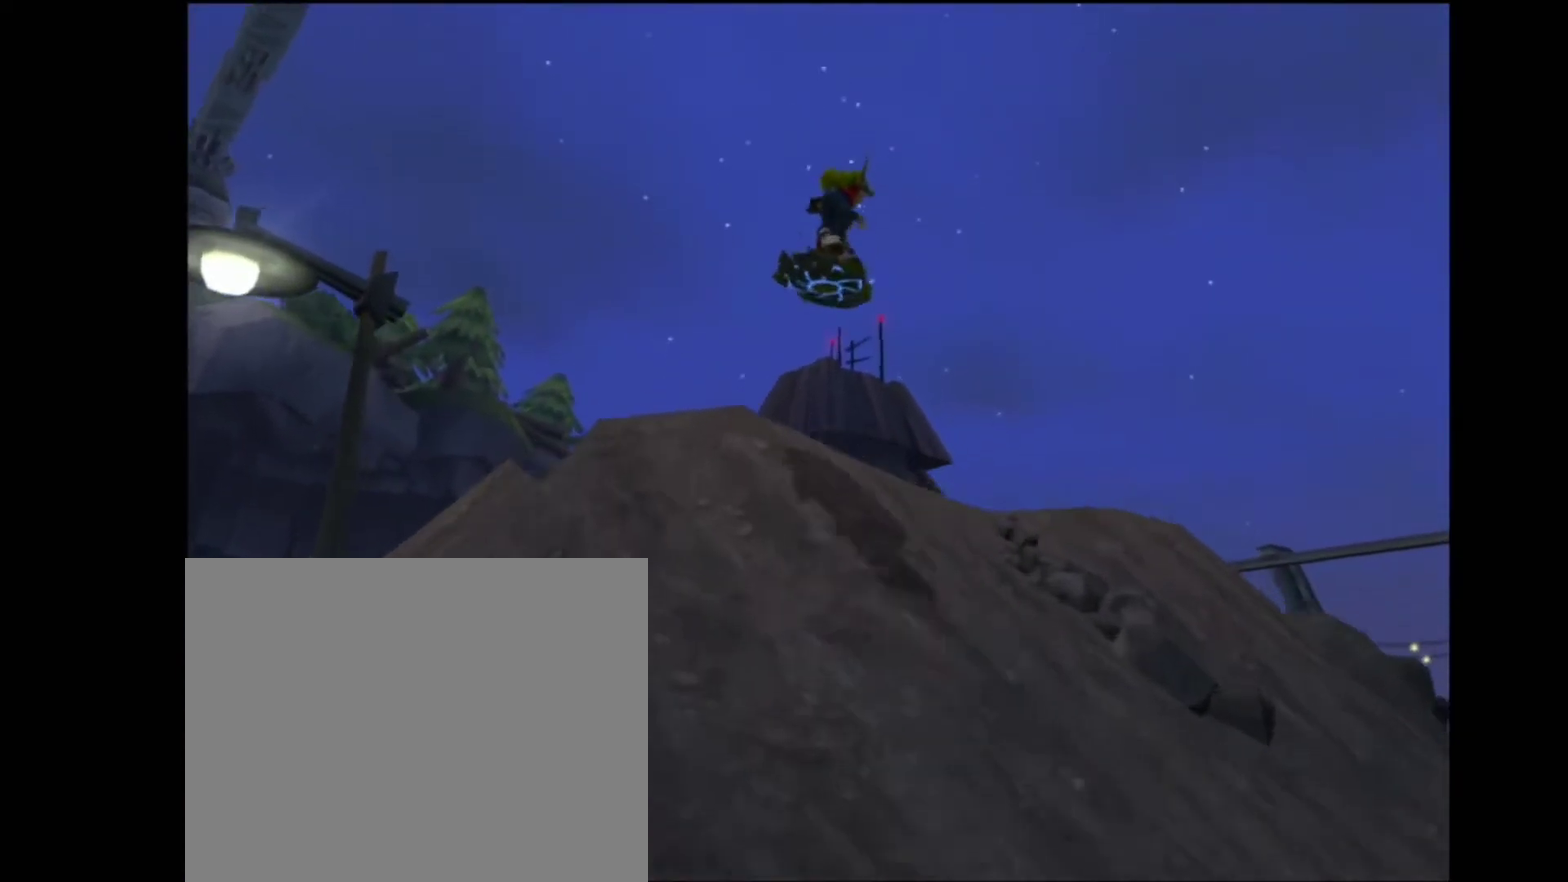
{"buttons": [], "left_stick": "up", "right_stick": "center", "events": []}
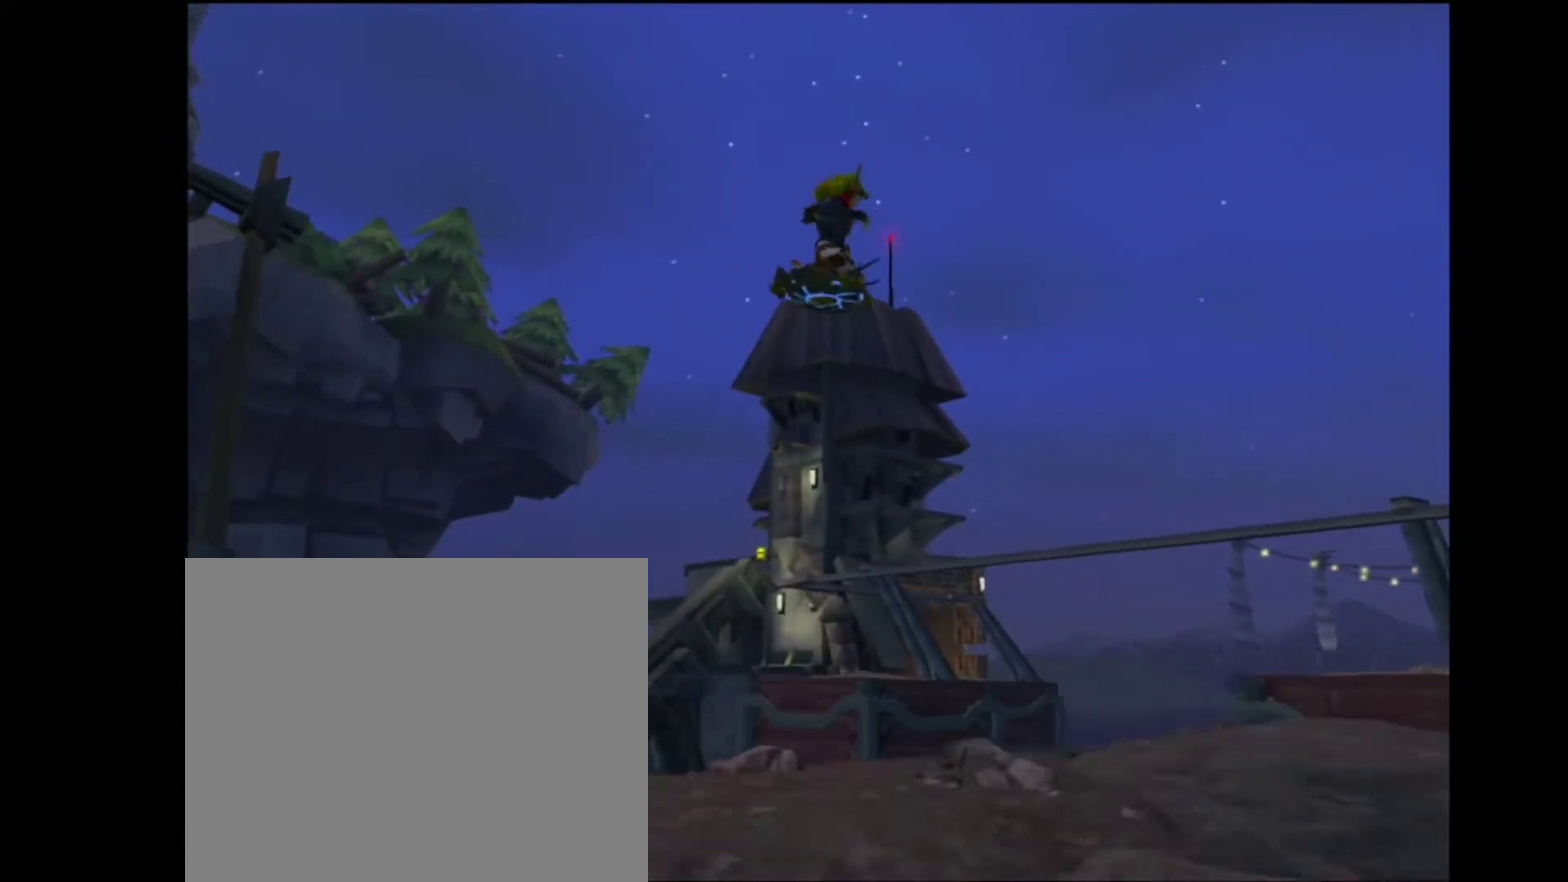
{"buttons": [], "left_stick": "up", "right_stick": "center", "events": []}
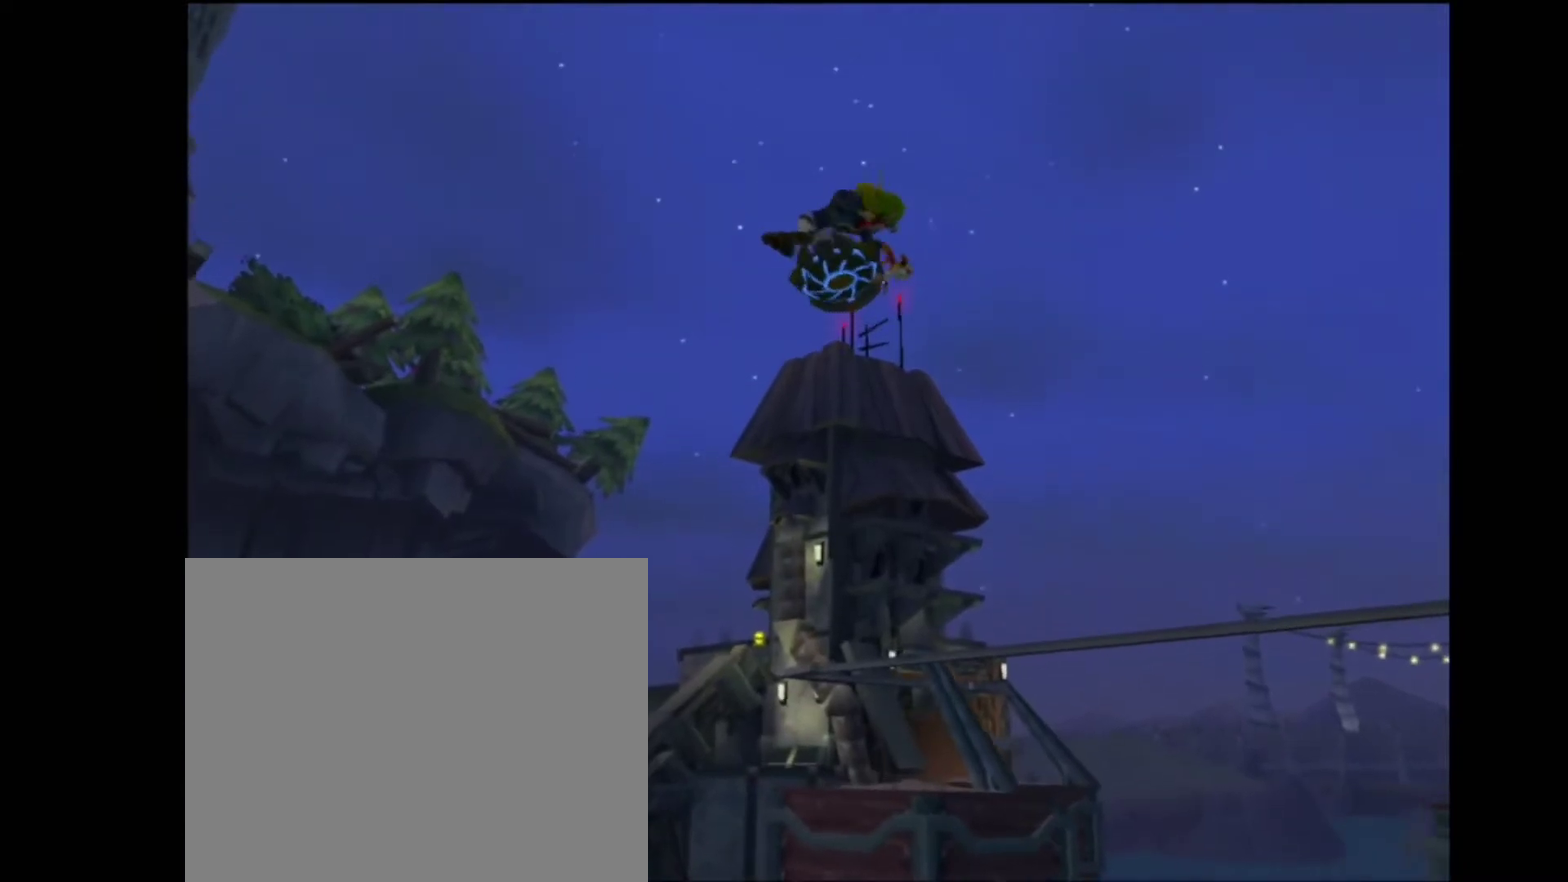
{"buttons": [], "left_stick": "up", "right_stick": "center", "events": [[83, "left_stick", "center"], [350, "left_stick", "up"]]}